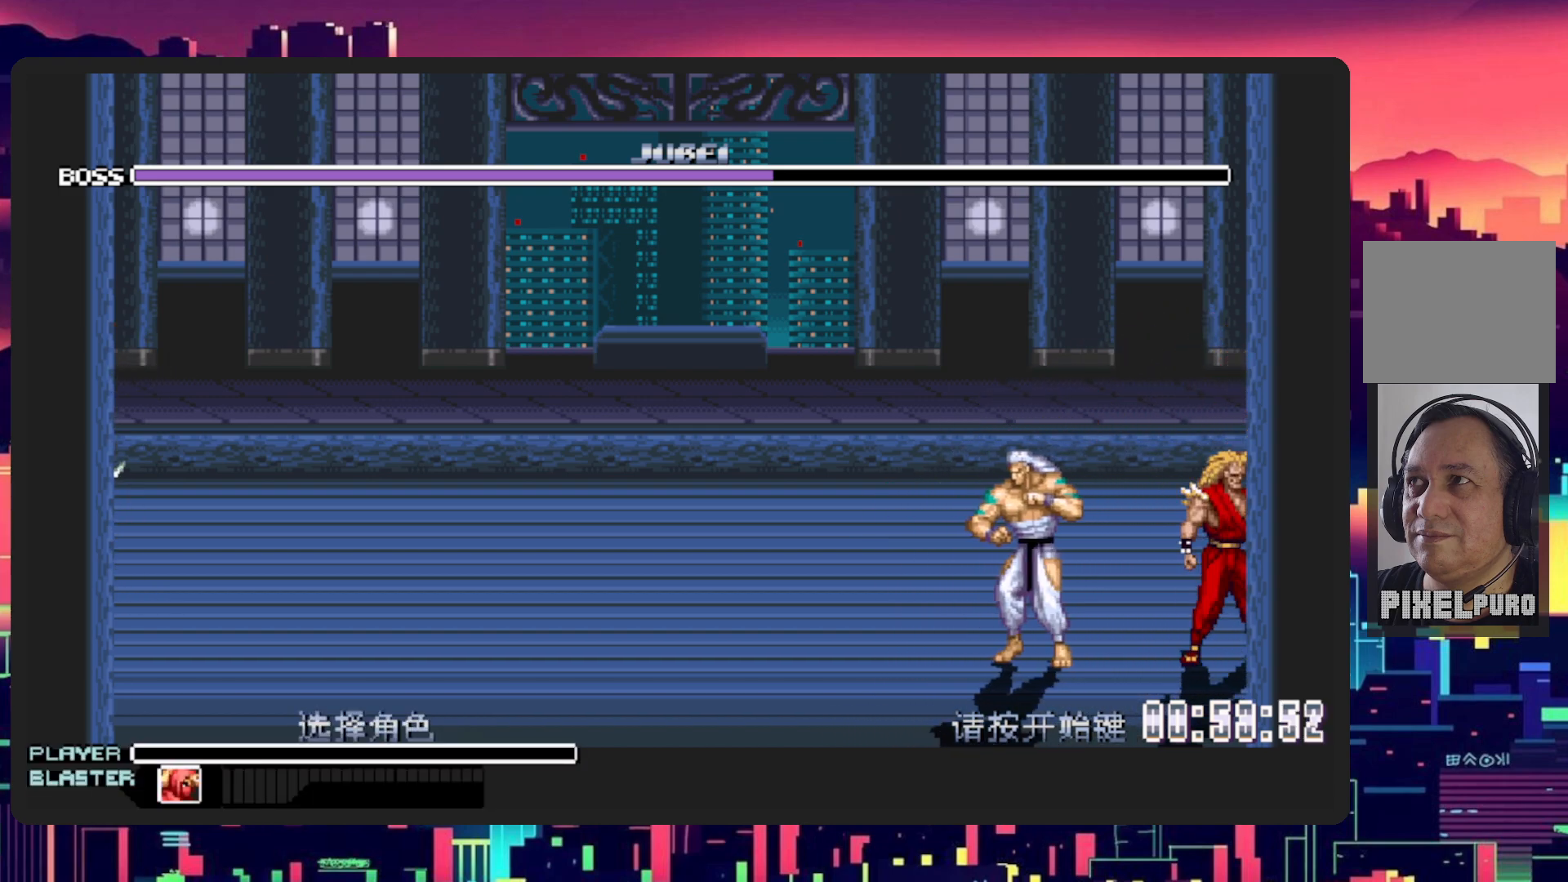
Gameplay with a controller (Nintendo layout); each line is a JSON object with the inputs held at the frame after it. "events" lists button and stick changes between this image and that frame as [ms after this image, input, new state], when the widget could be followed in between. Not read: L2 L3 R2 R3 left_stick right_stick.
{"buttons": [], "events": [[50, "DPAD_LEFT", "down"], [200, "DPAD_LEFT", "up"]]}
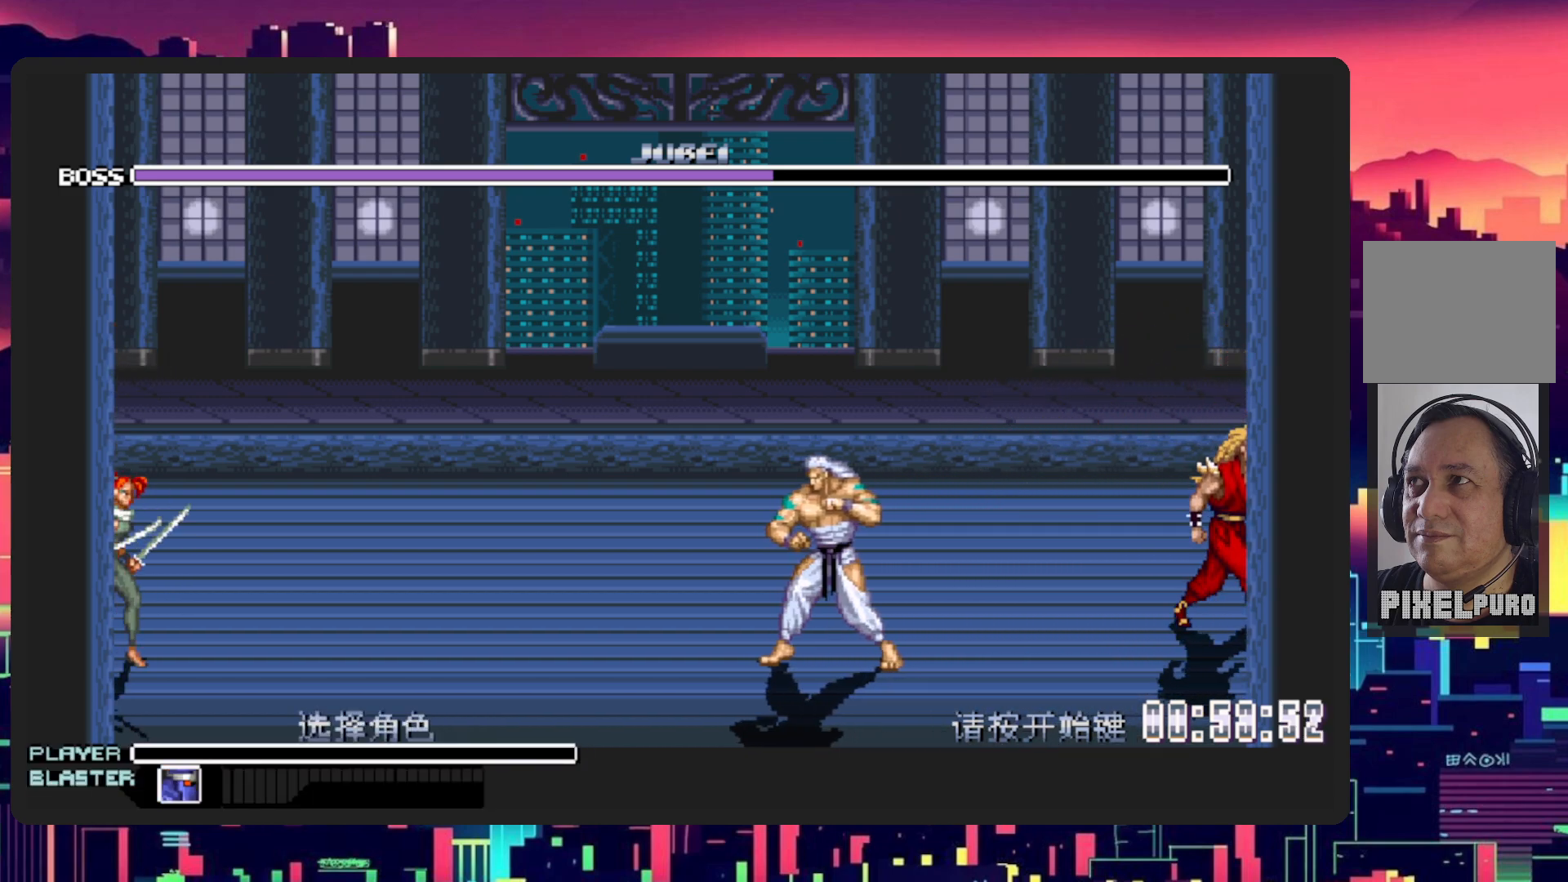
{"buttons": [], "events": [[351, "Y", "down"], [467, "Y", "up"]]}
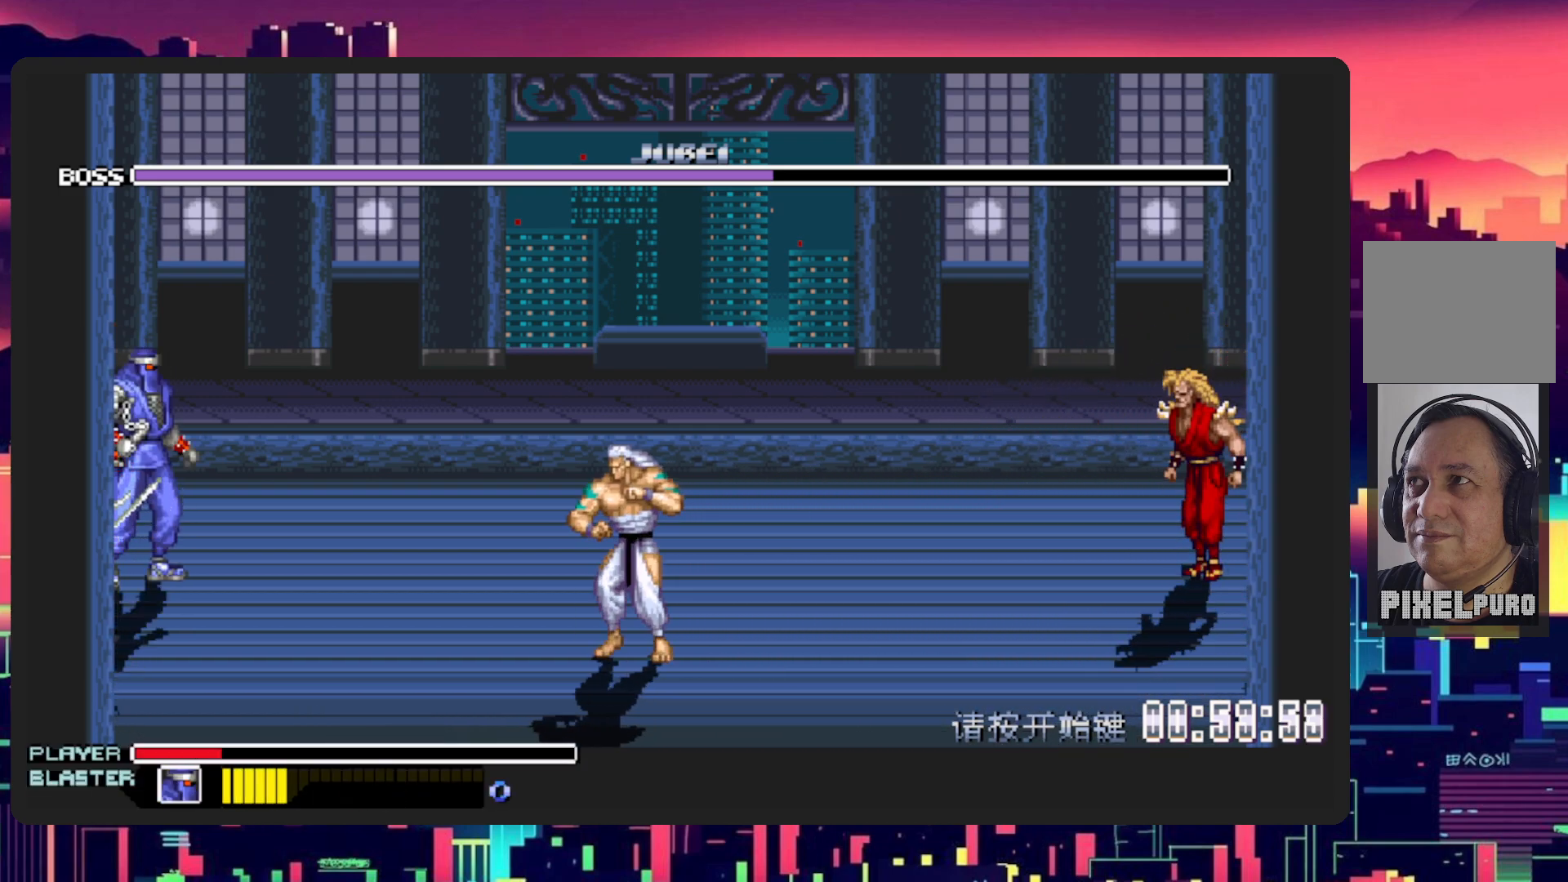
{"buttons": ["DPAD_DOWN", "DPAD_RIGHT"], "events": [[433, "DPAD_RIGHT", "down"], [467, "DPAD_DOWN", "down"]]}
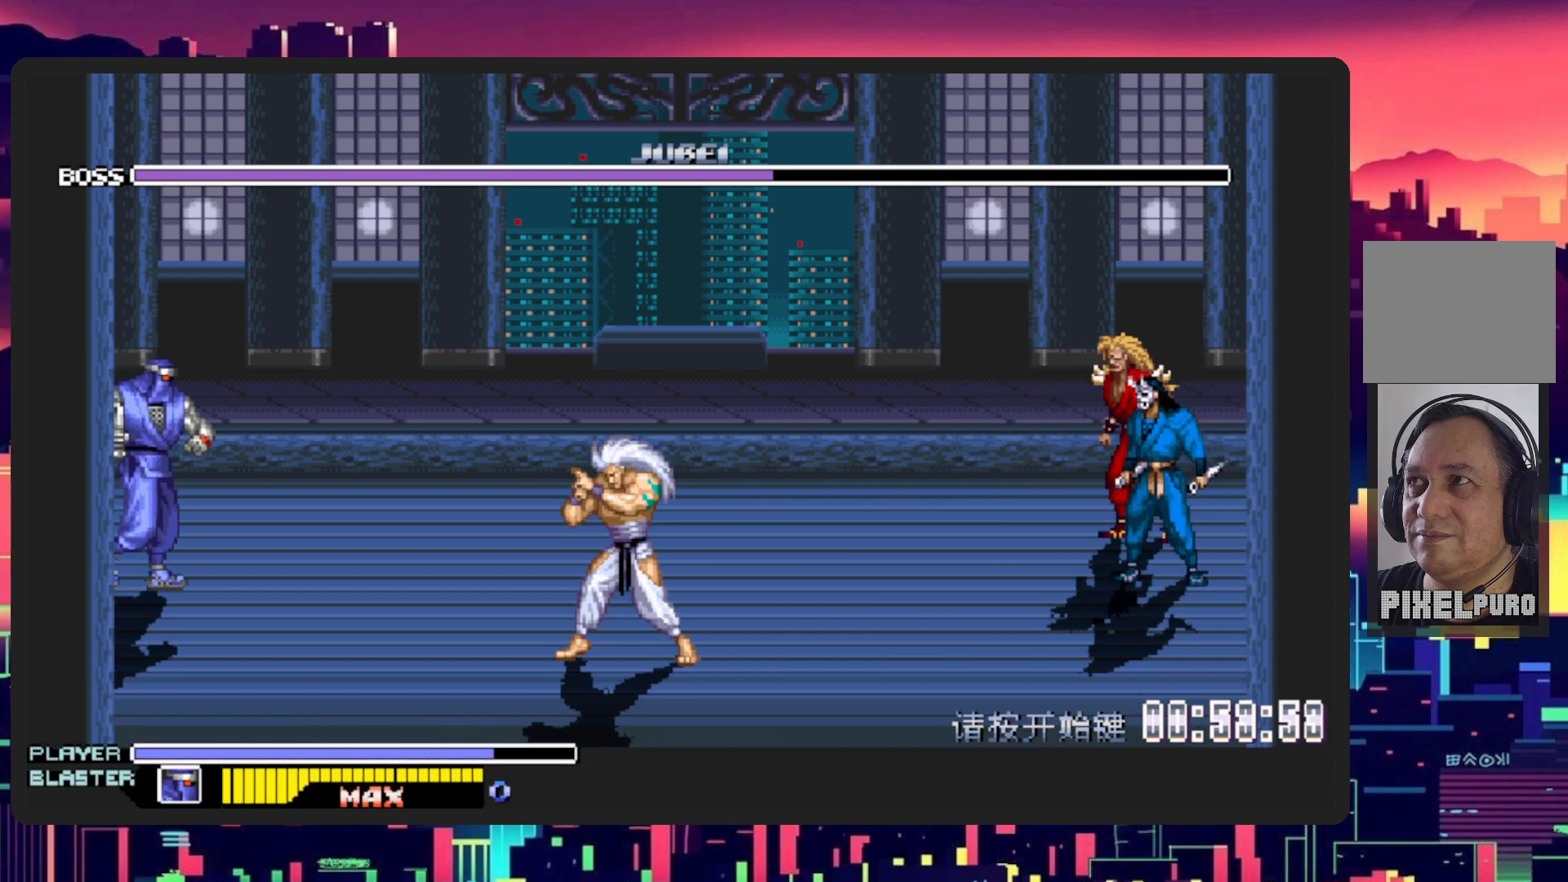
{"buttons": ["DPAD_RIGHT"], "events": [[467, "DPAD_DOWN", "up"]]}
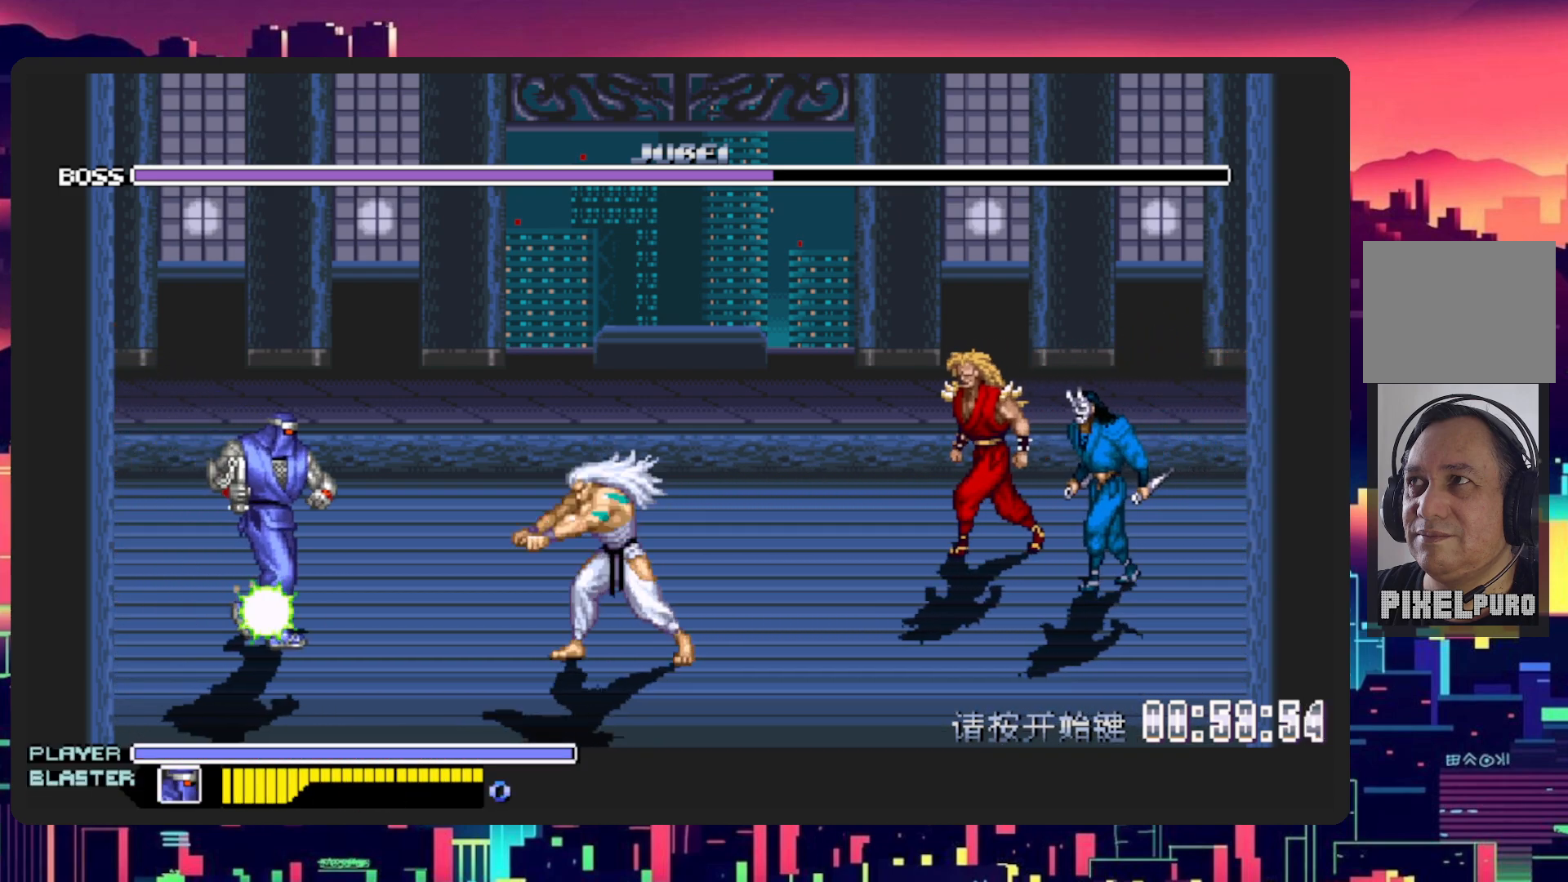
{"buttons": ["DPAD_RIGHT"], "events": []}
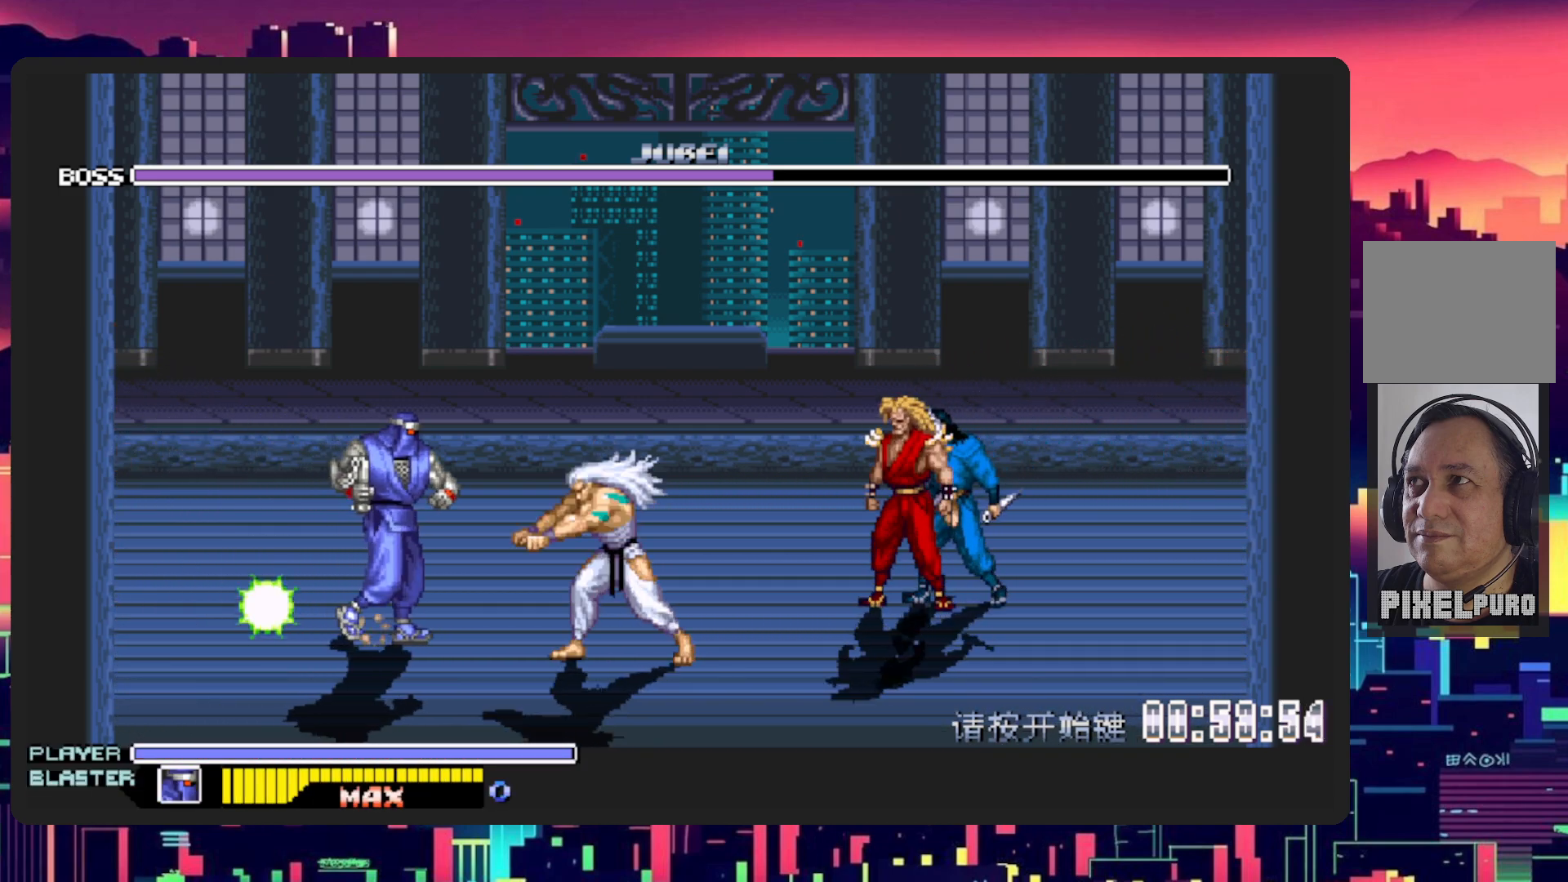
{"buttons": ["DPAD_RIGHT"], "events": []}
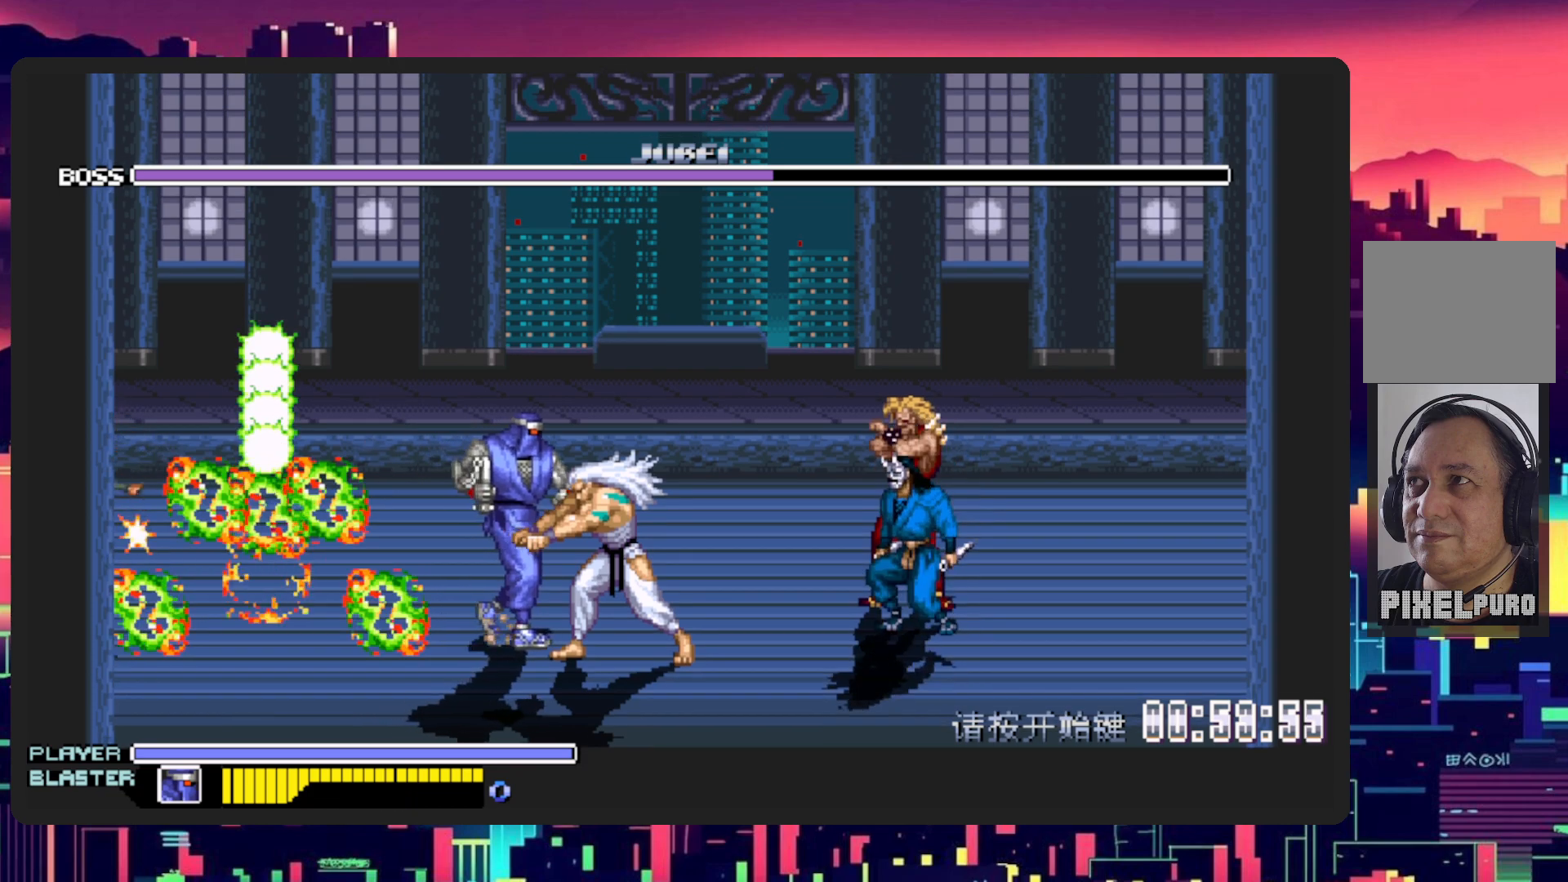
{"buttons": [], "events": [[317, "Y", "down"], [483, "Y", "up"], [500, "DPAD_RIGHT", "up"]]}
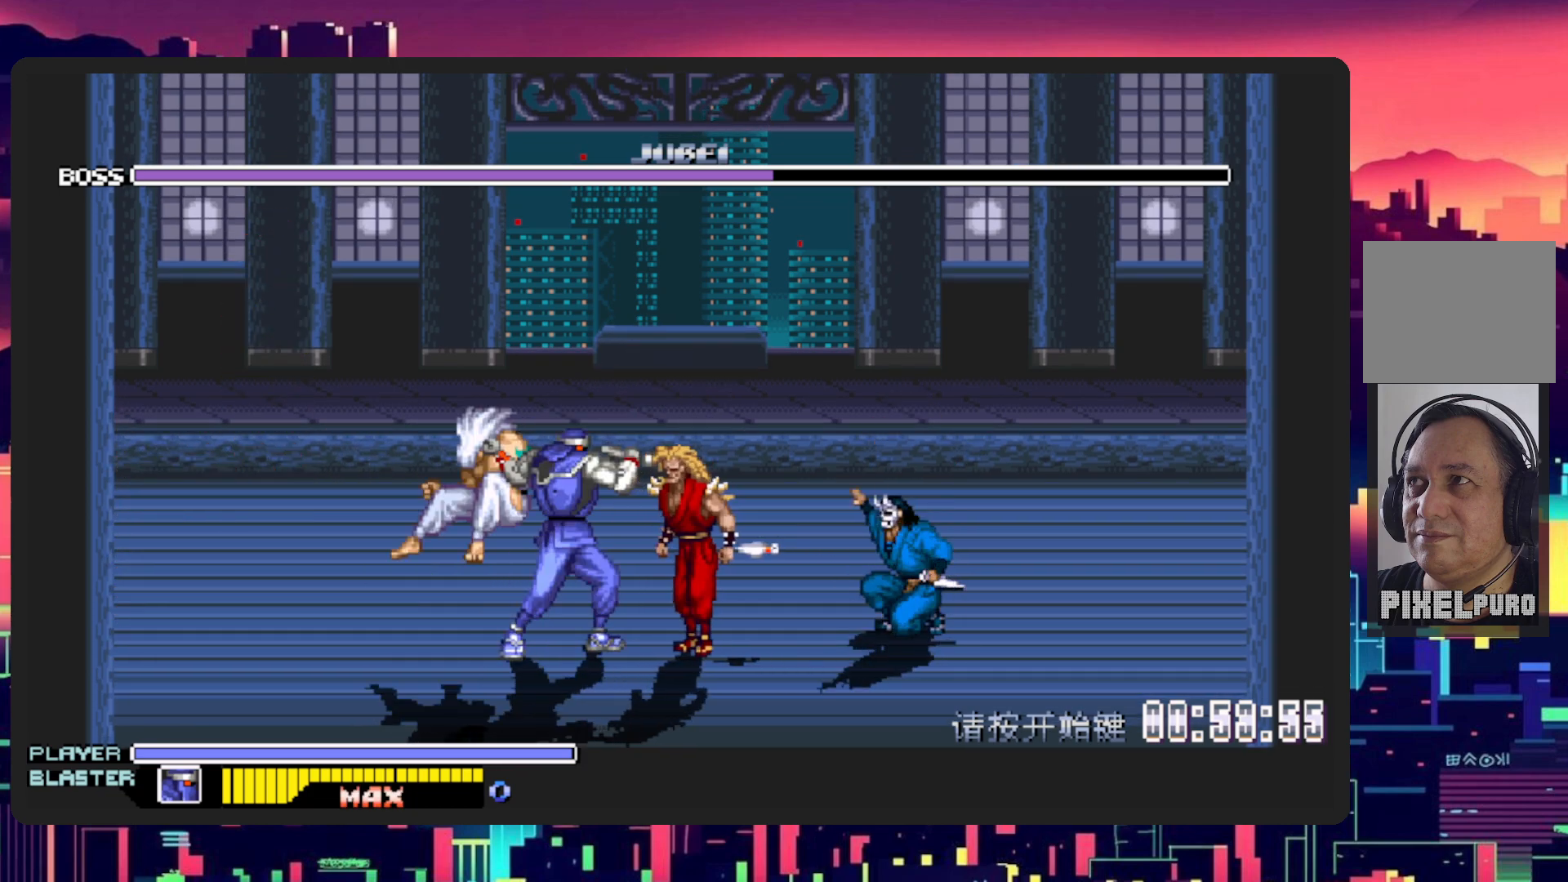
{"buttons": [], "events": [[67, "Y", "down"], [217, "Y", "up"], [267, "Y", "down"], [434, "Y", "up"]]}
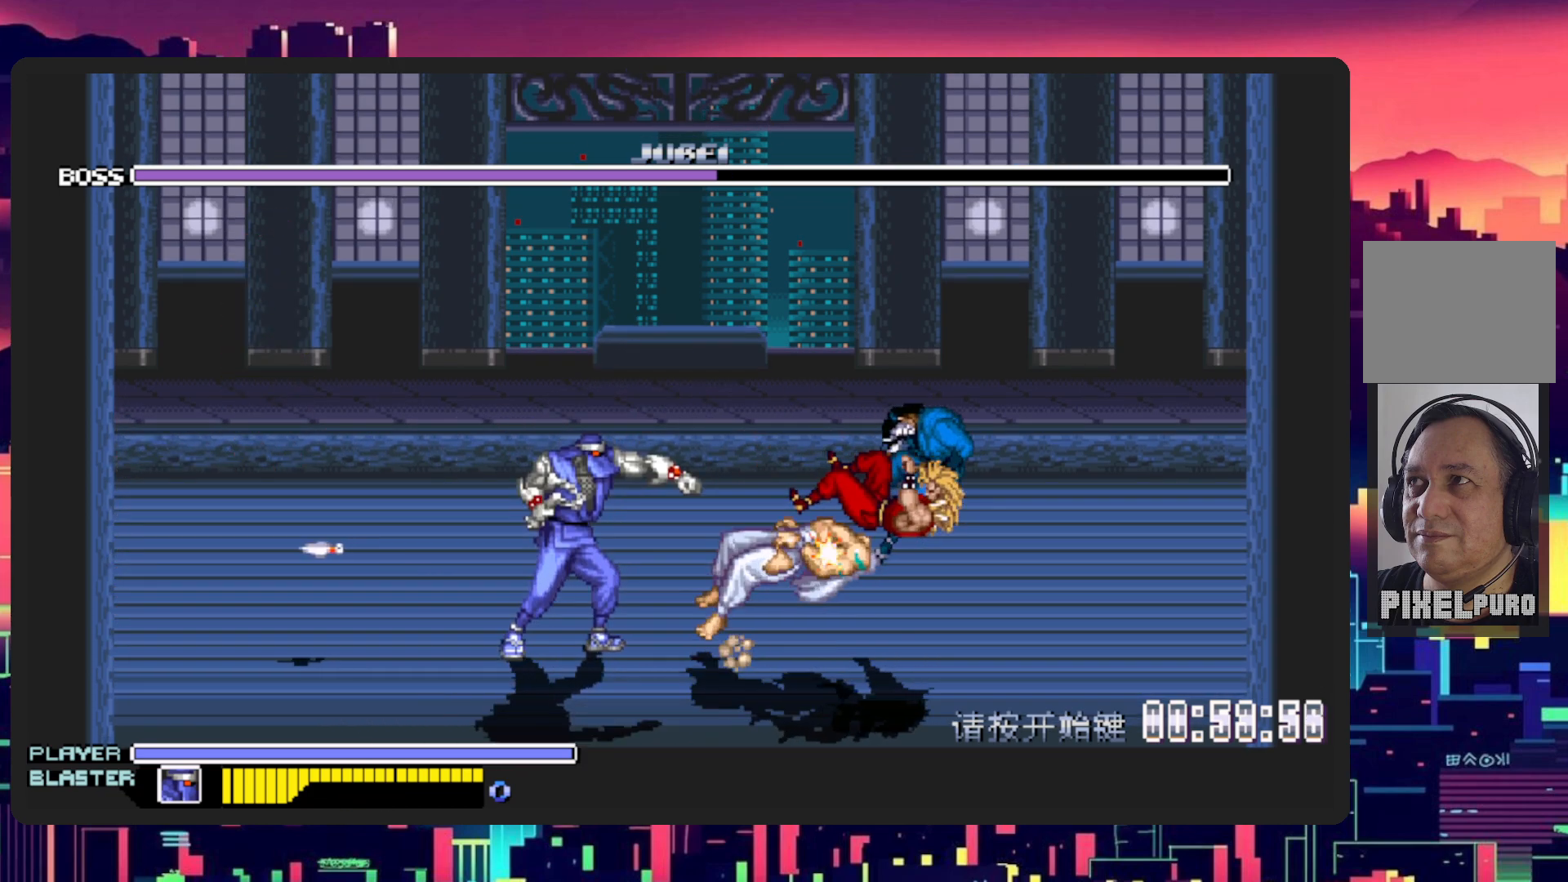
{"buttons": ["DPAD_LEFT"], "events": [[333, "DPAD_LEFT", "down"]]}
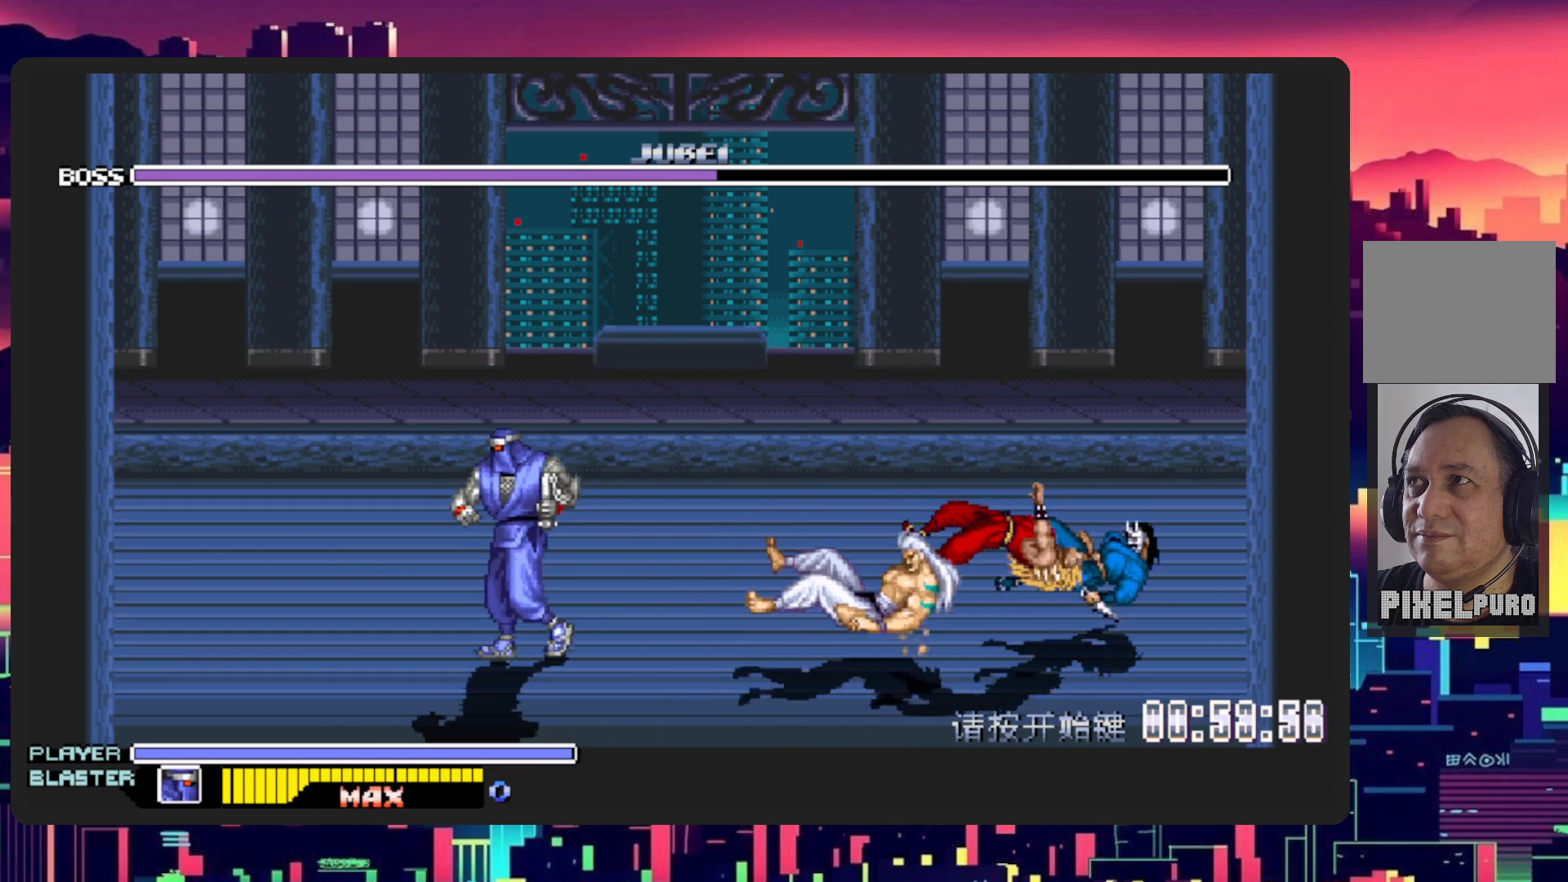
{"buttons": [], "events": [[167, "DPAD_LEFT", "up"], [267, "DPAD_RIGHT", "down"], [451, "DPAD_RIGHT", "up"]]}
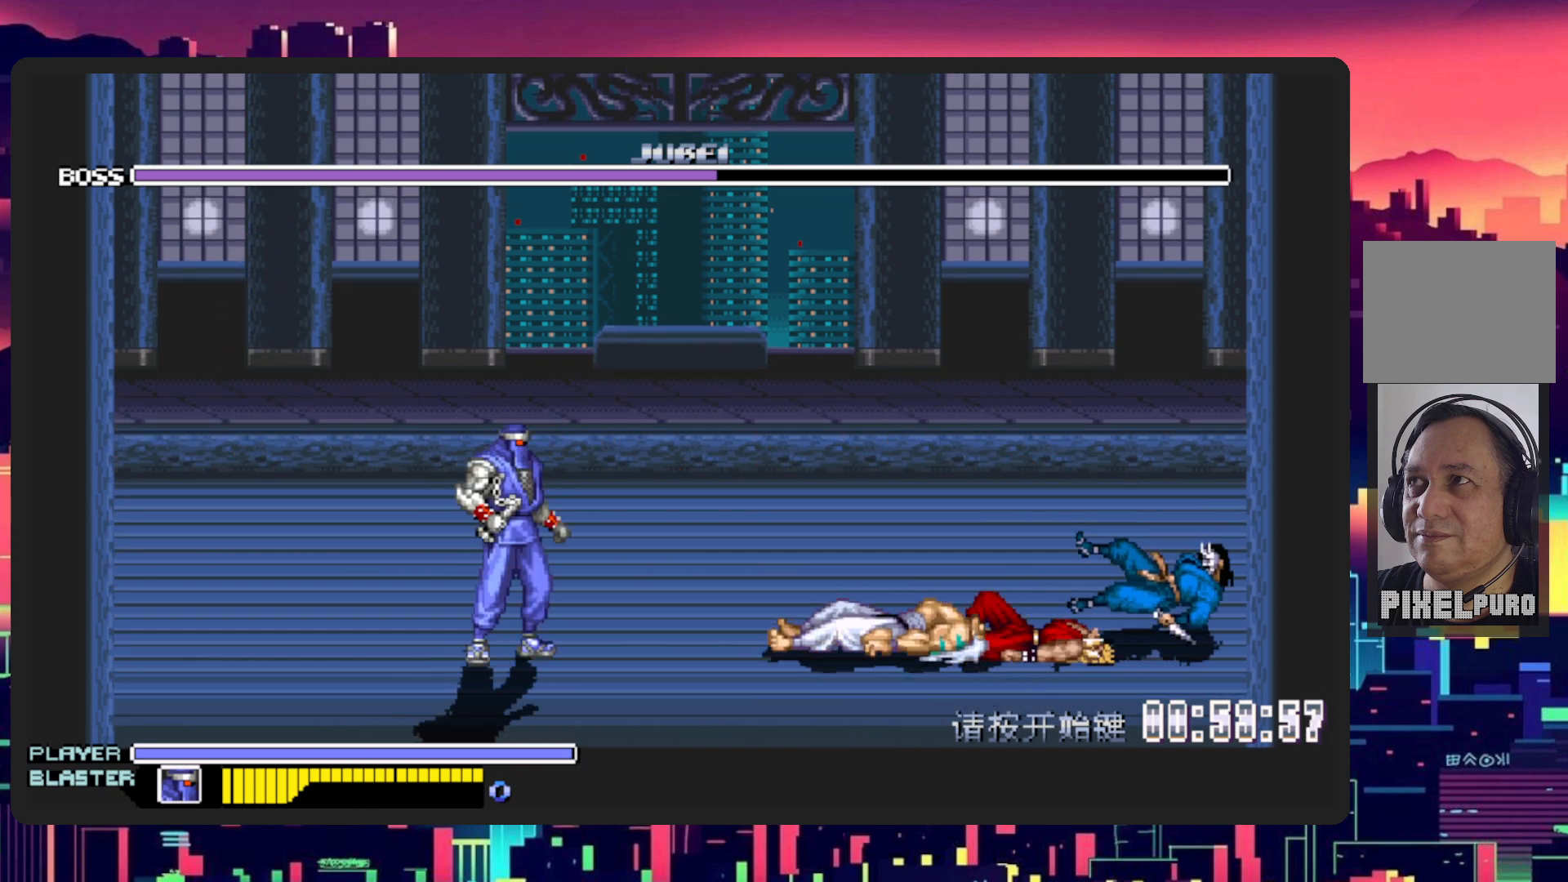
{"buttons": [], "events": [[283, "DPAD_RIGHT", "down"], [450, "DPAD_RIGHT", "up"]]}
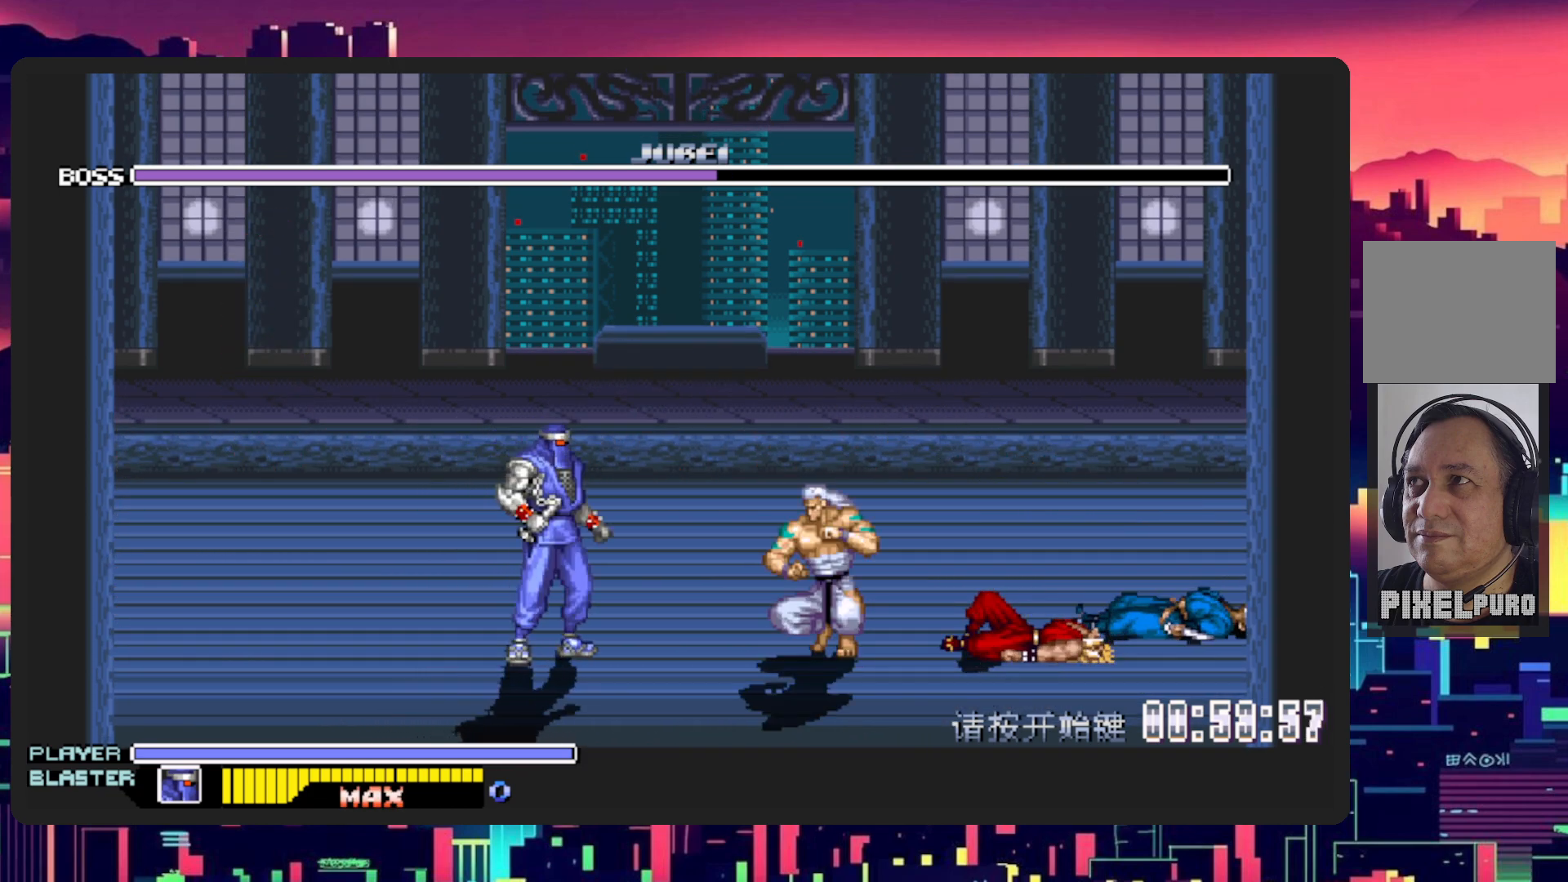
{"buttons": [], "events": [[134, "L1", "down"], [367, "L1", "up"]]}
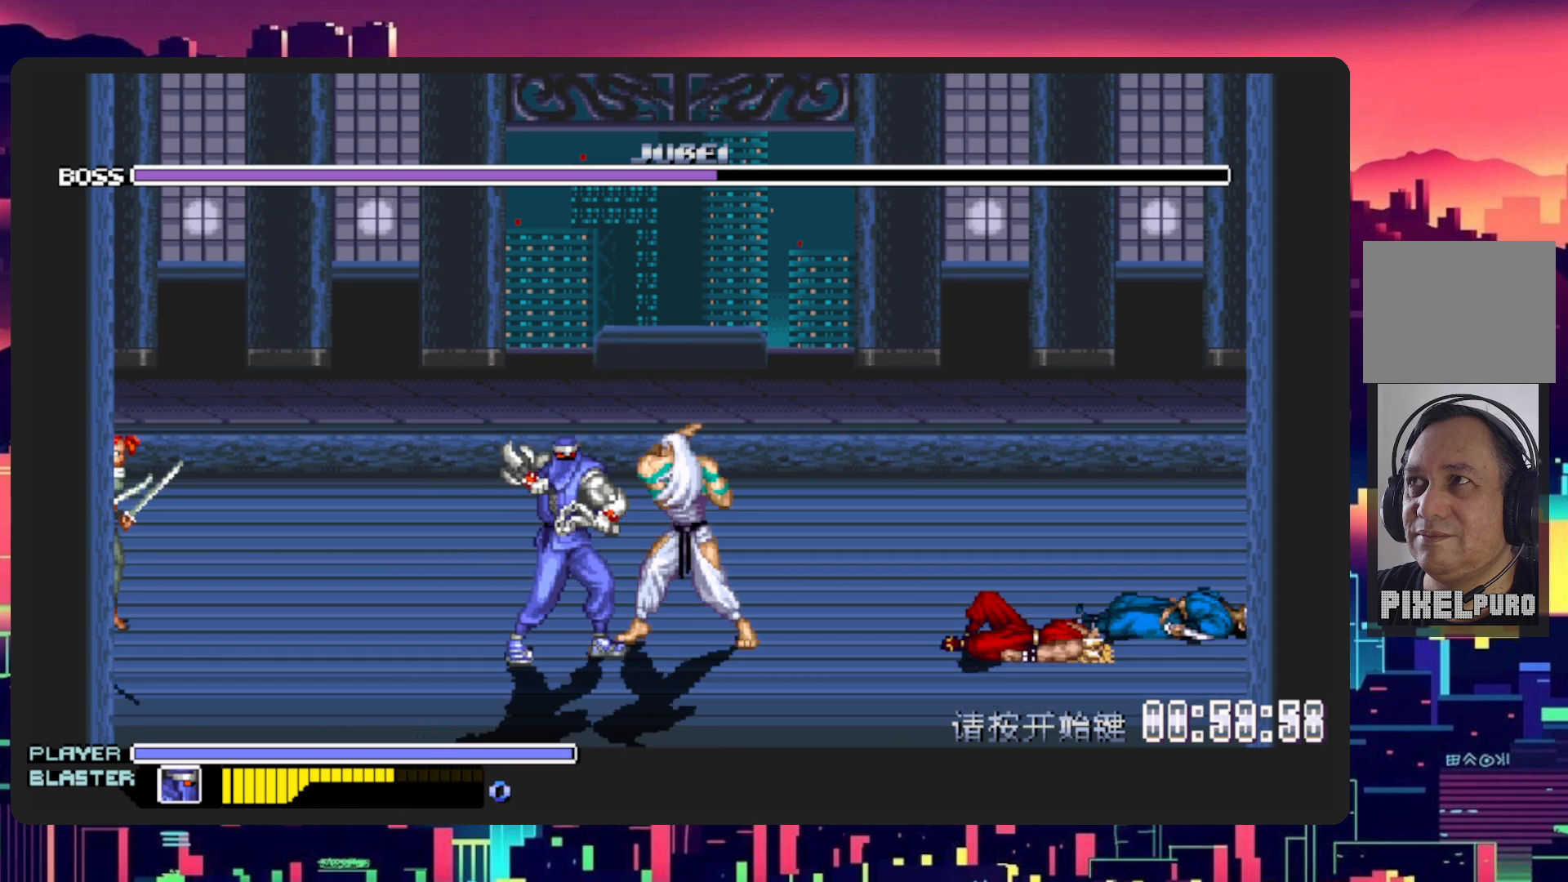
{"buttons": [], "events": []}
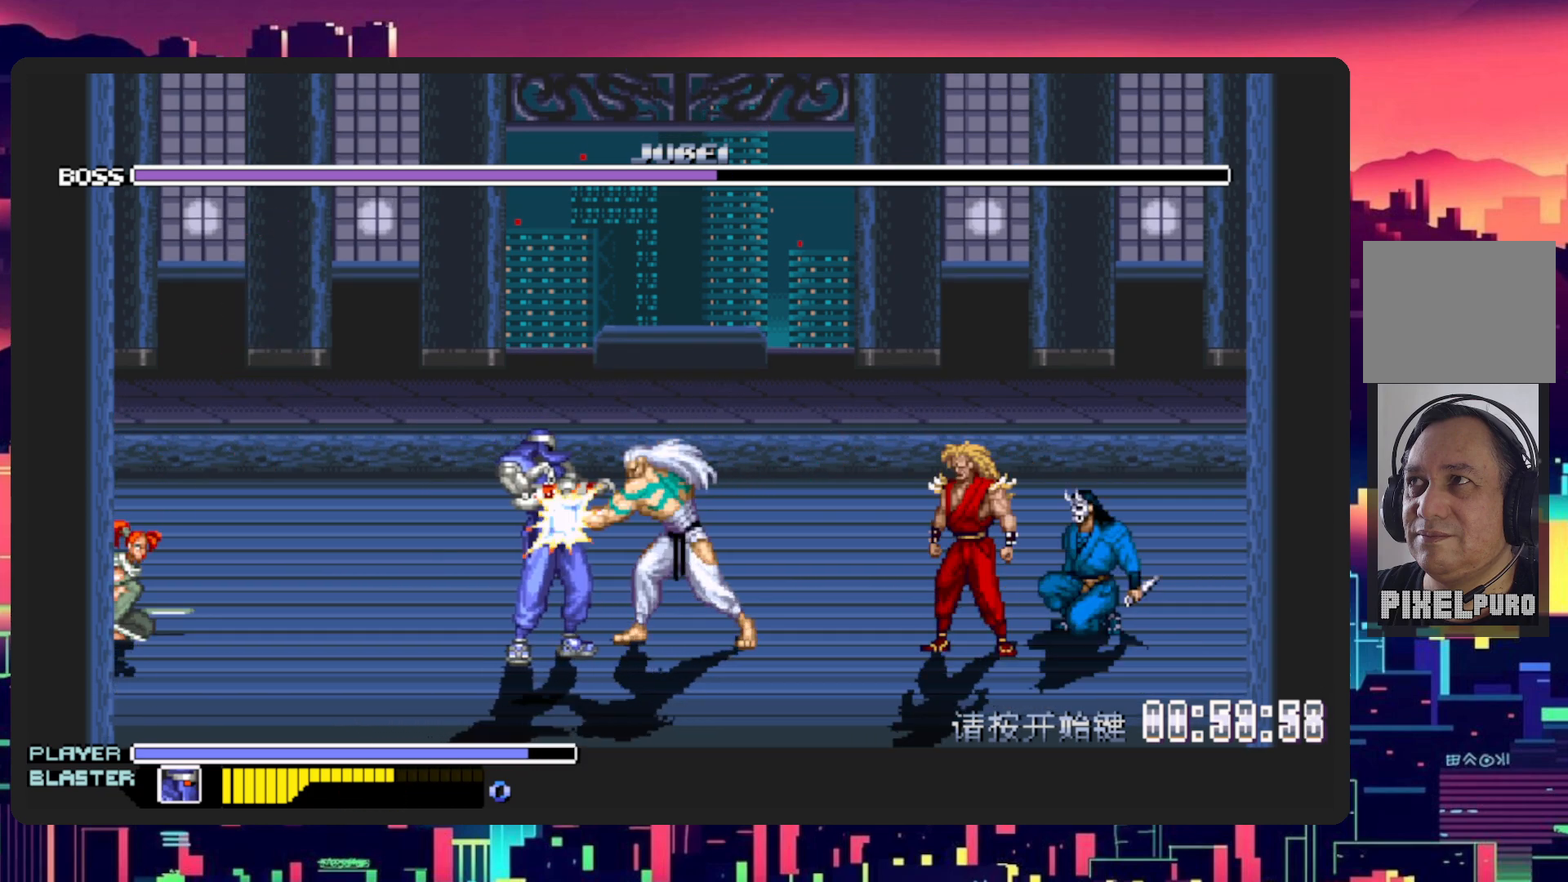
{"buttons": ["DPAD_RIGHT"], "events": [[417, "DPAD_RIGHT", "down"]]}
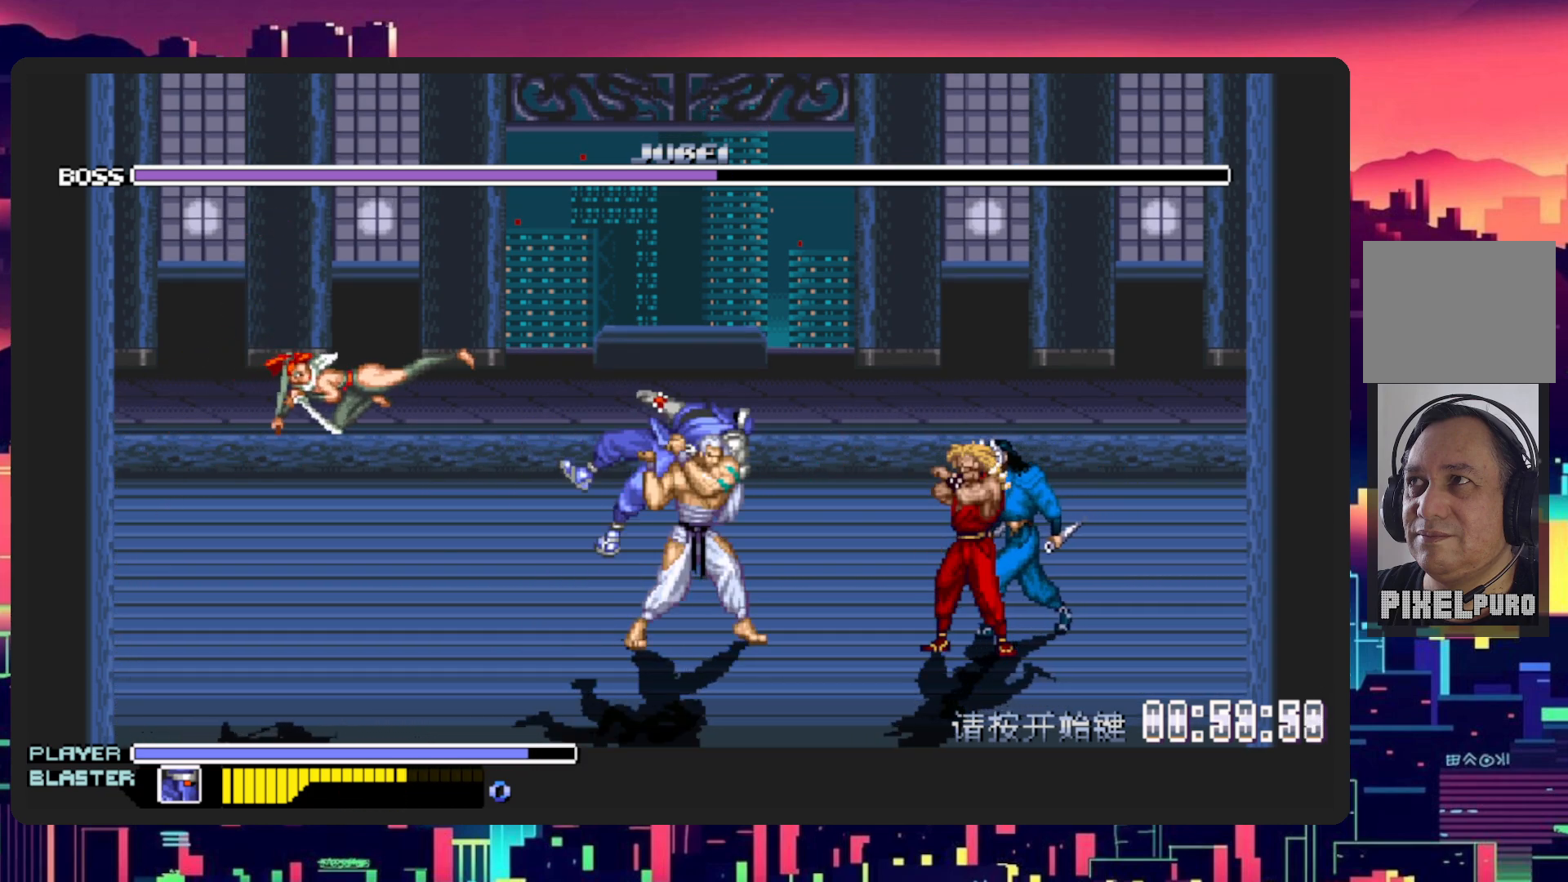
{"buttons": [], "events": [[217, "DPAD_RIGHT", "up"]]}
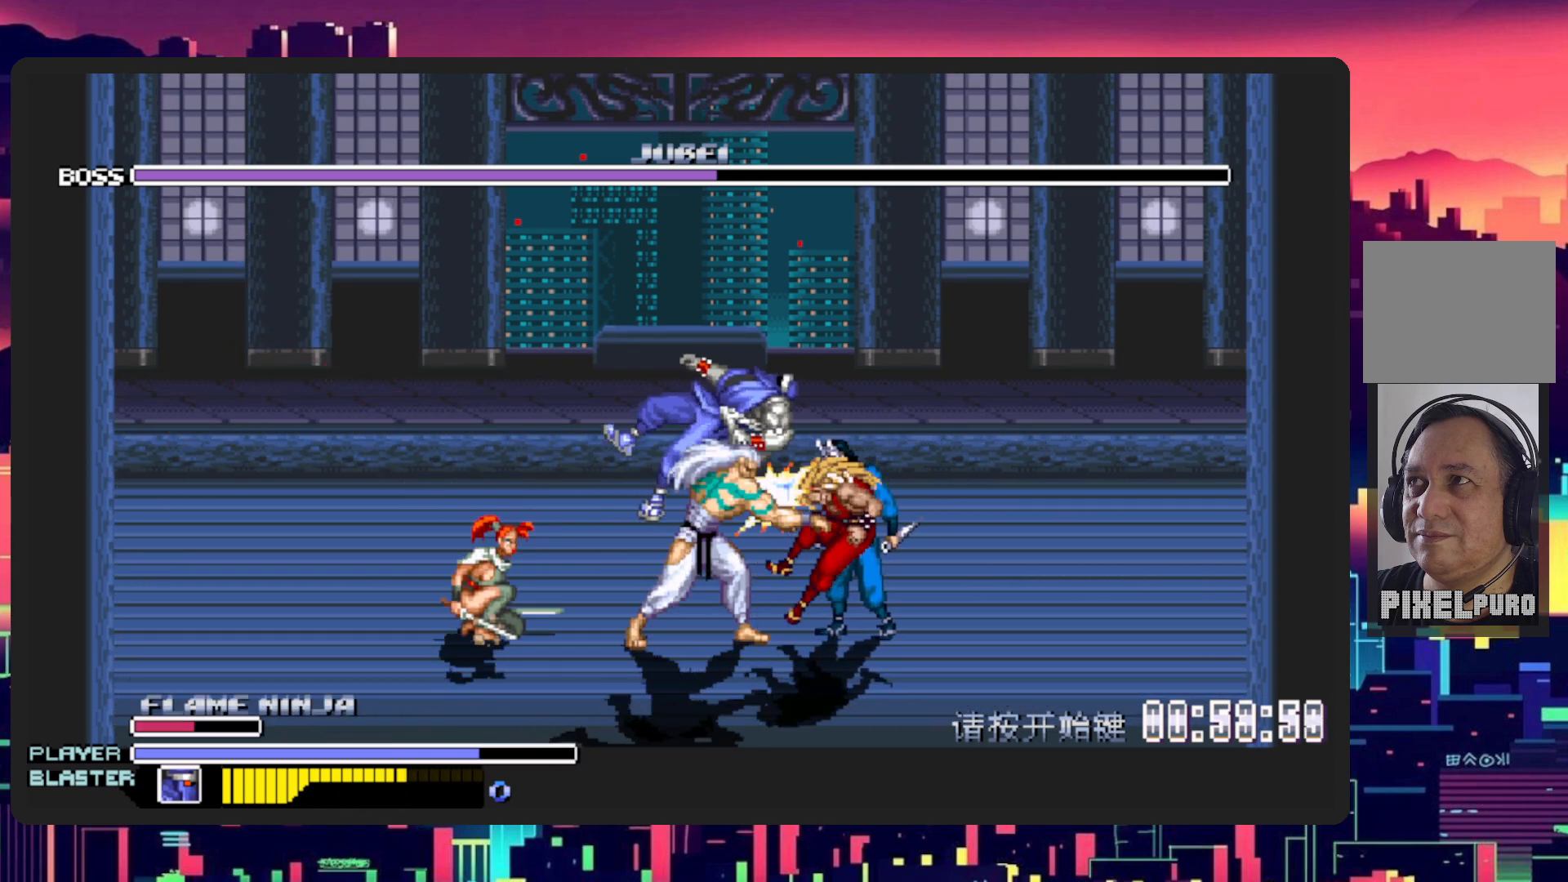
{"buttons": [], "events": []}
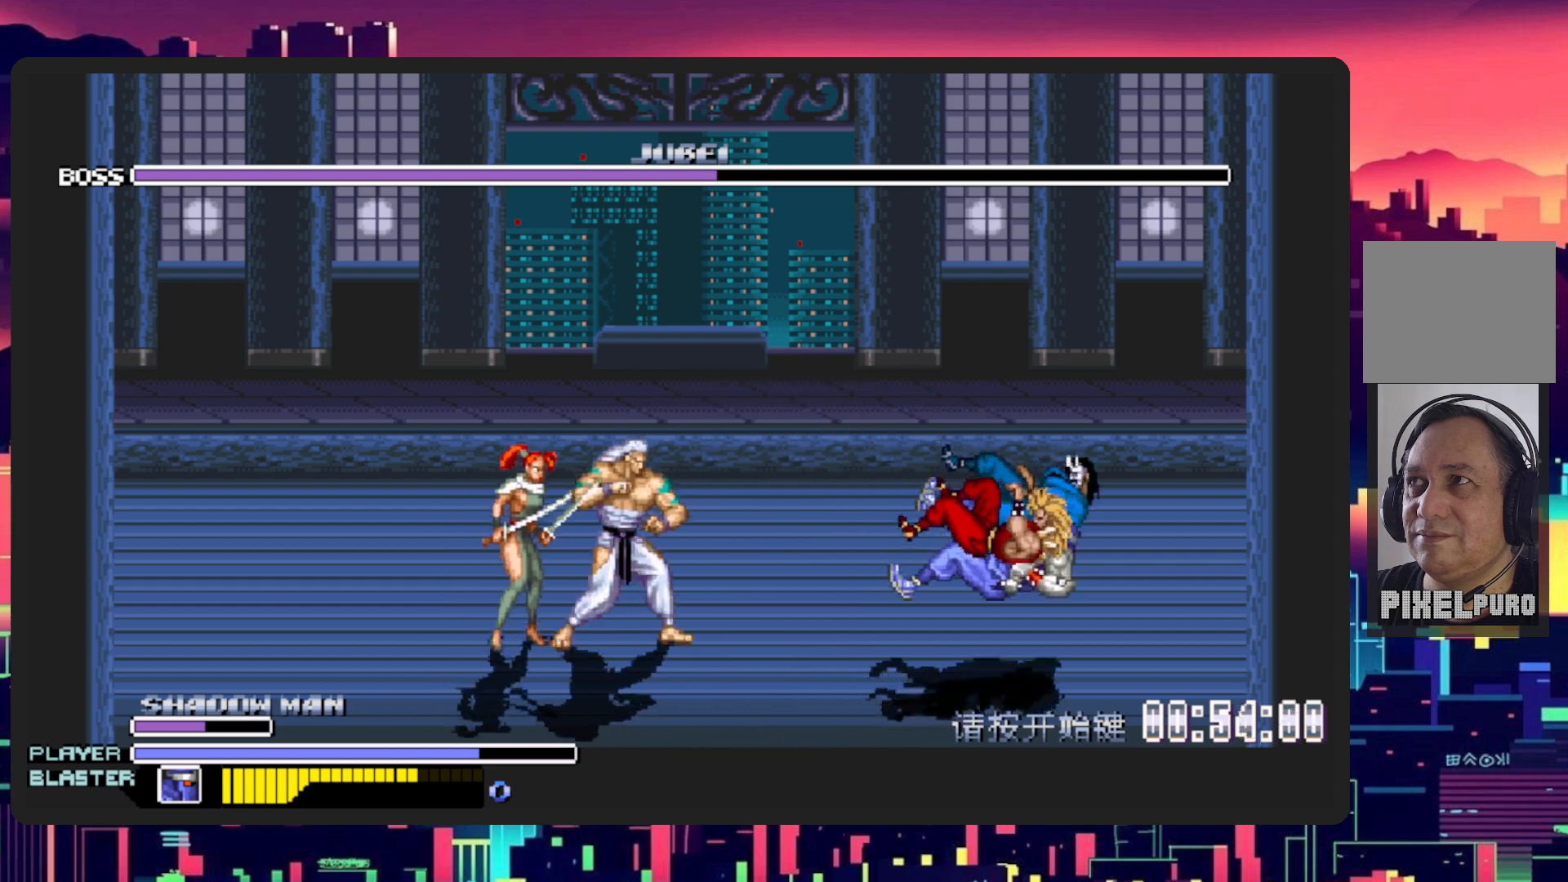
{"buttons": ["DPAD_LEFT"], "events": [[317, "DPAD_LEFT", "down"]]}
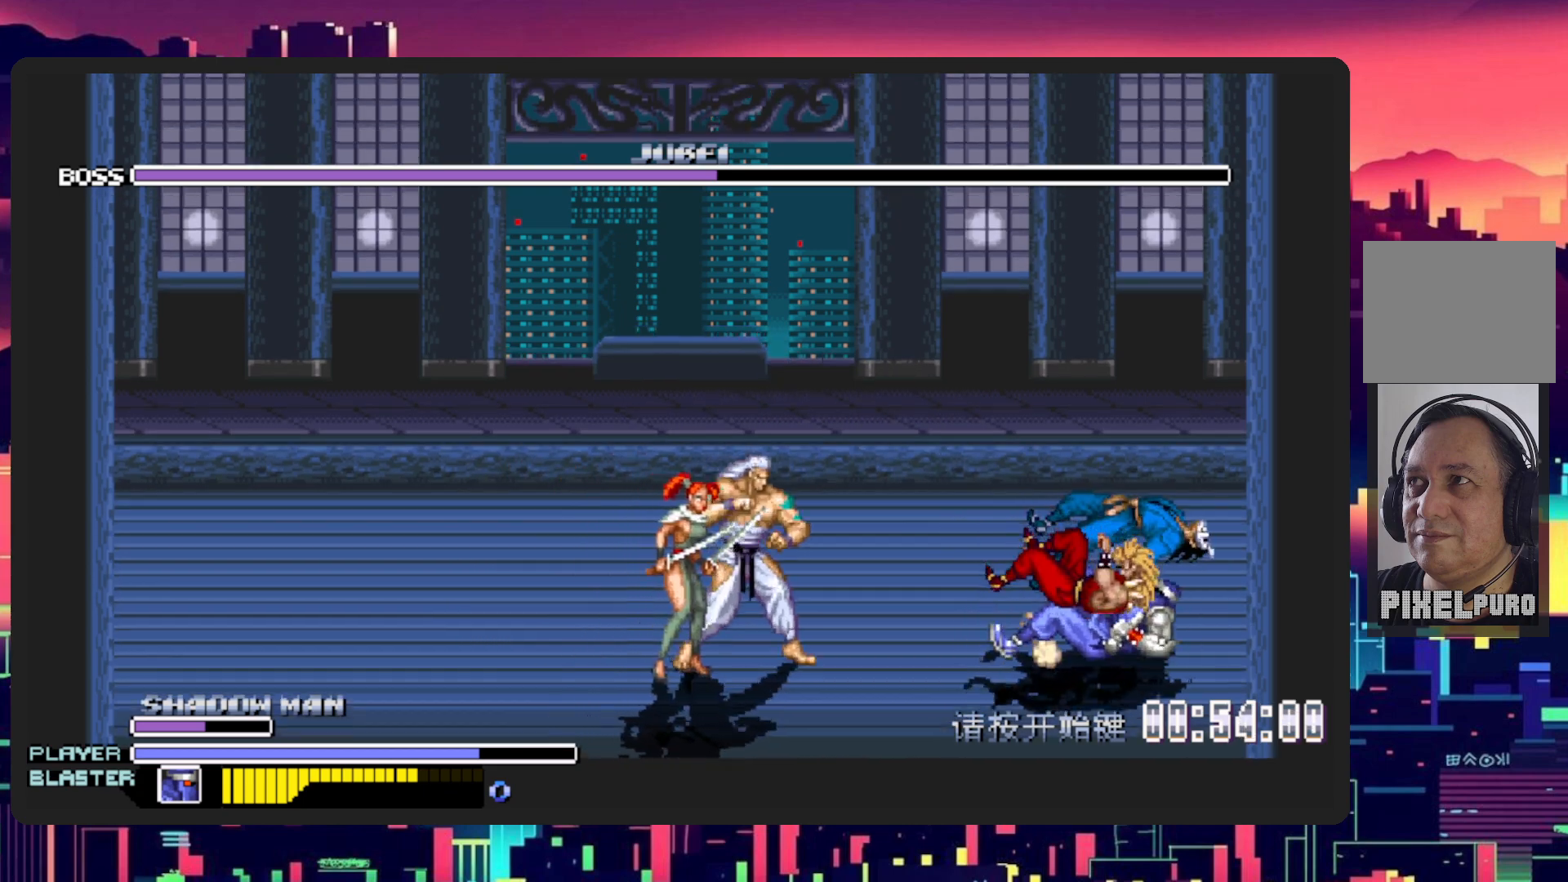
{"buttons": ["DPAD_LEFT"], "events": []}
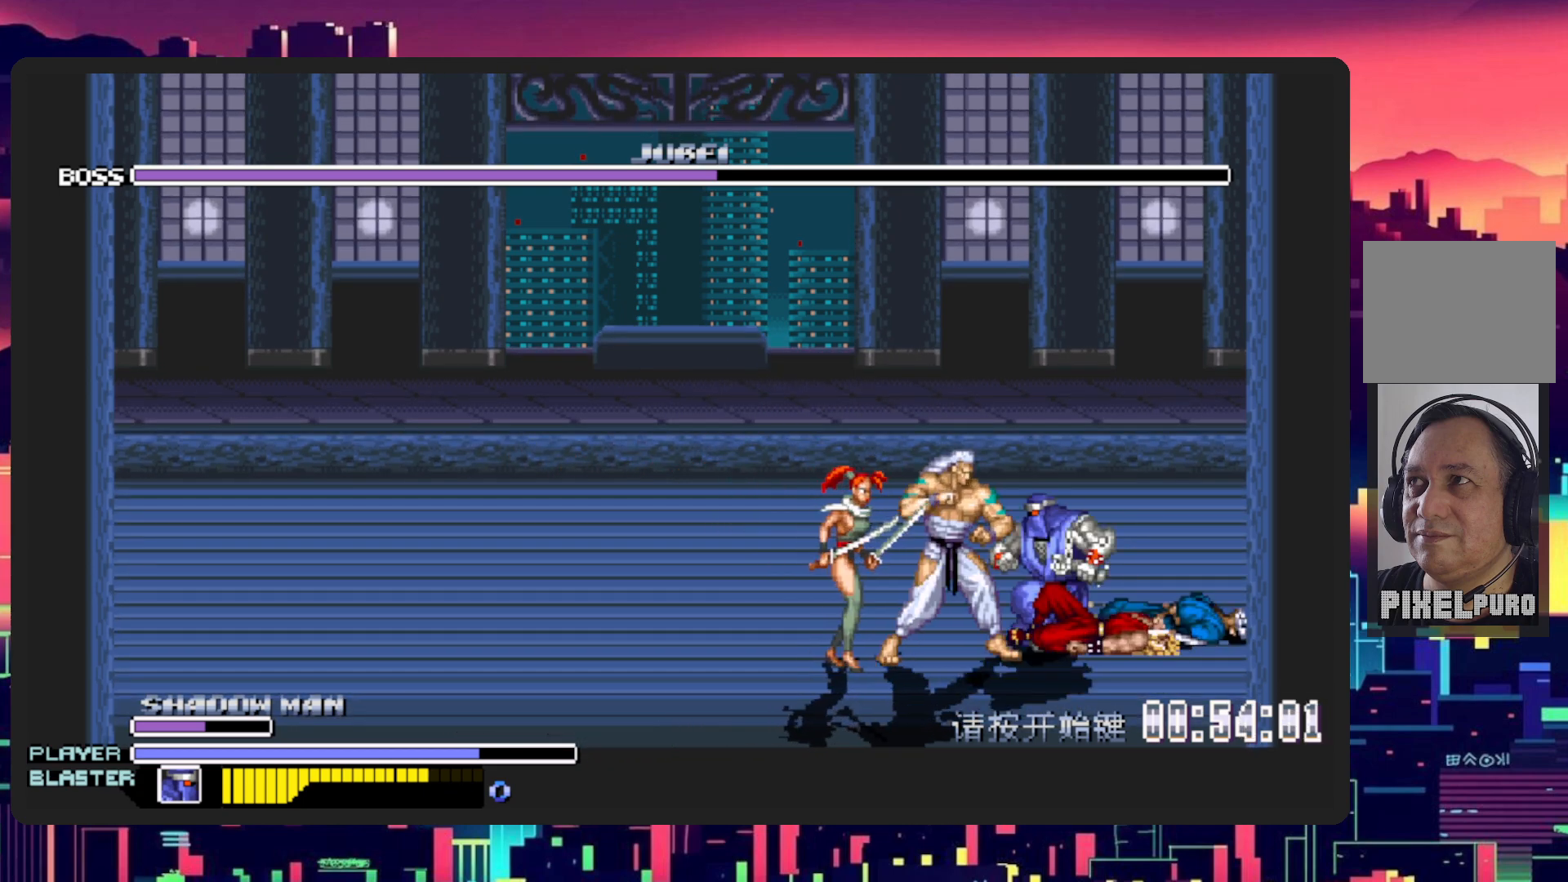
{"buttons": ["Y", "DPAD_LEFT"], "events": [[83, "DPAD_DOWN", "down"], [133, "B", "down"], [133, "Y", "down"], [283, "DPAD_DOWN", "up"], [300, "B", "up"], [300, "Y", "up"], [367, "Y", "down"], [400, "B", "down"], [500, "B", "up"]]}
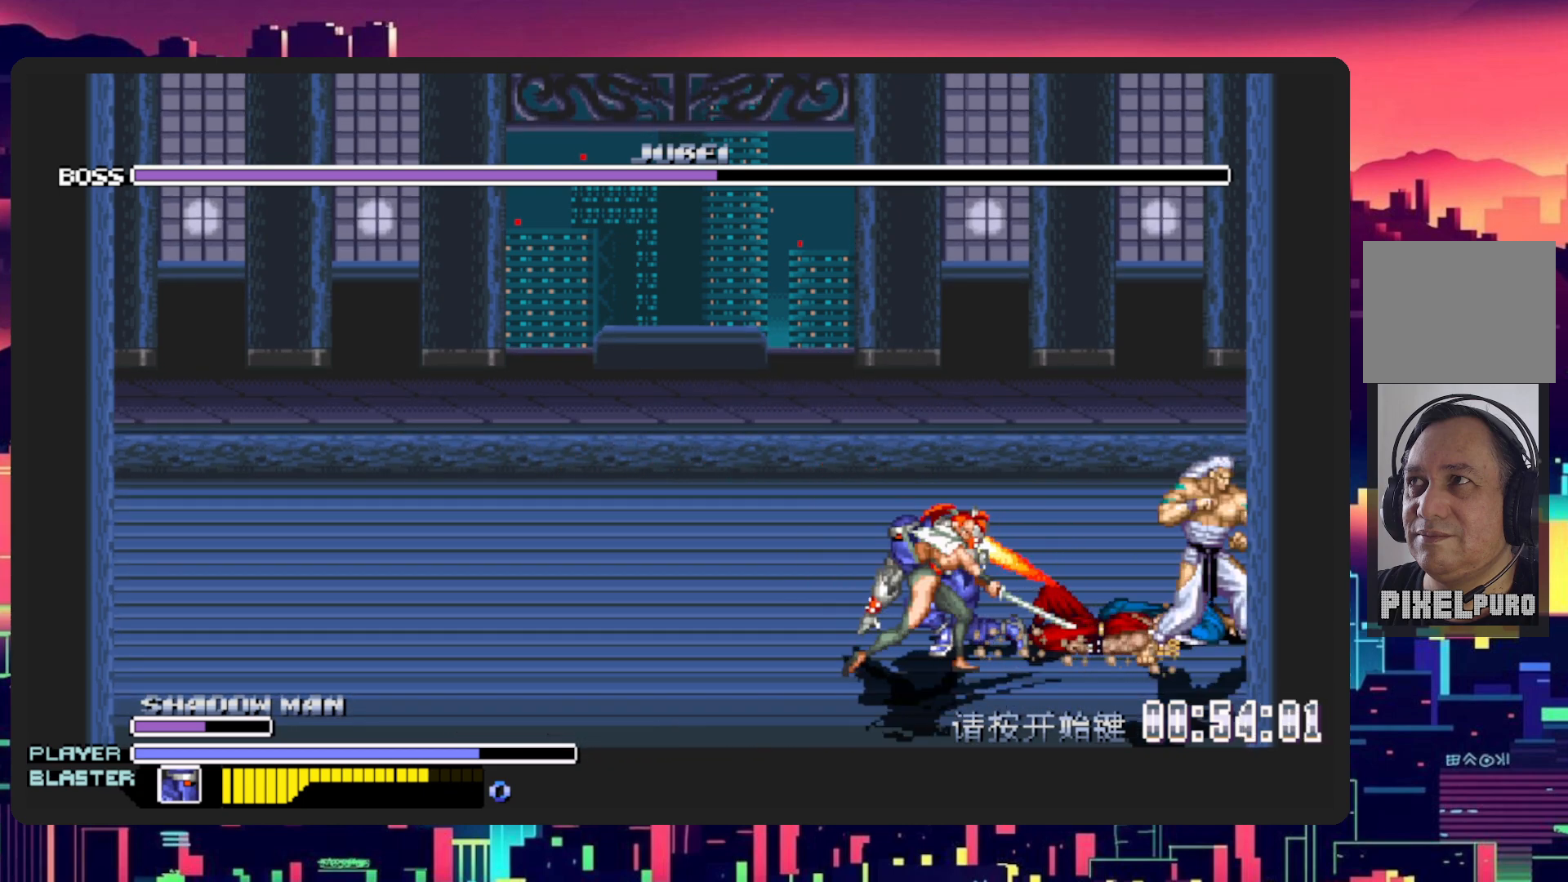
{"buttons": ["DPAD_RIGHT"], "events": [[17, "Y", "up"], [117, "Y", "down"], [250, "Y", "up"], [484, "DPAD_LEFT", "up"], [501, "DPAD_RIGHT", "down"]]}
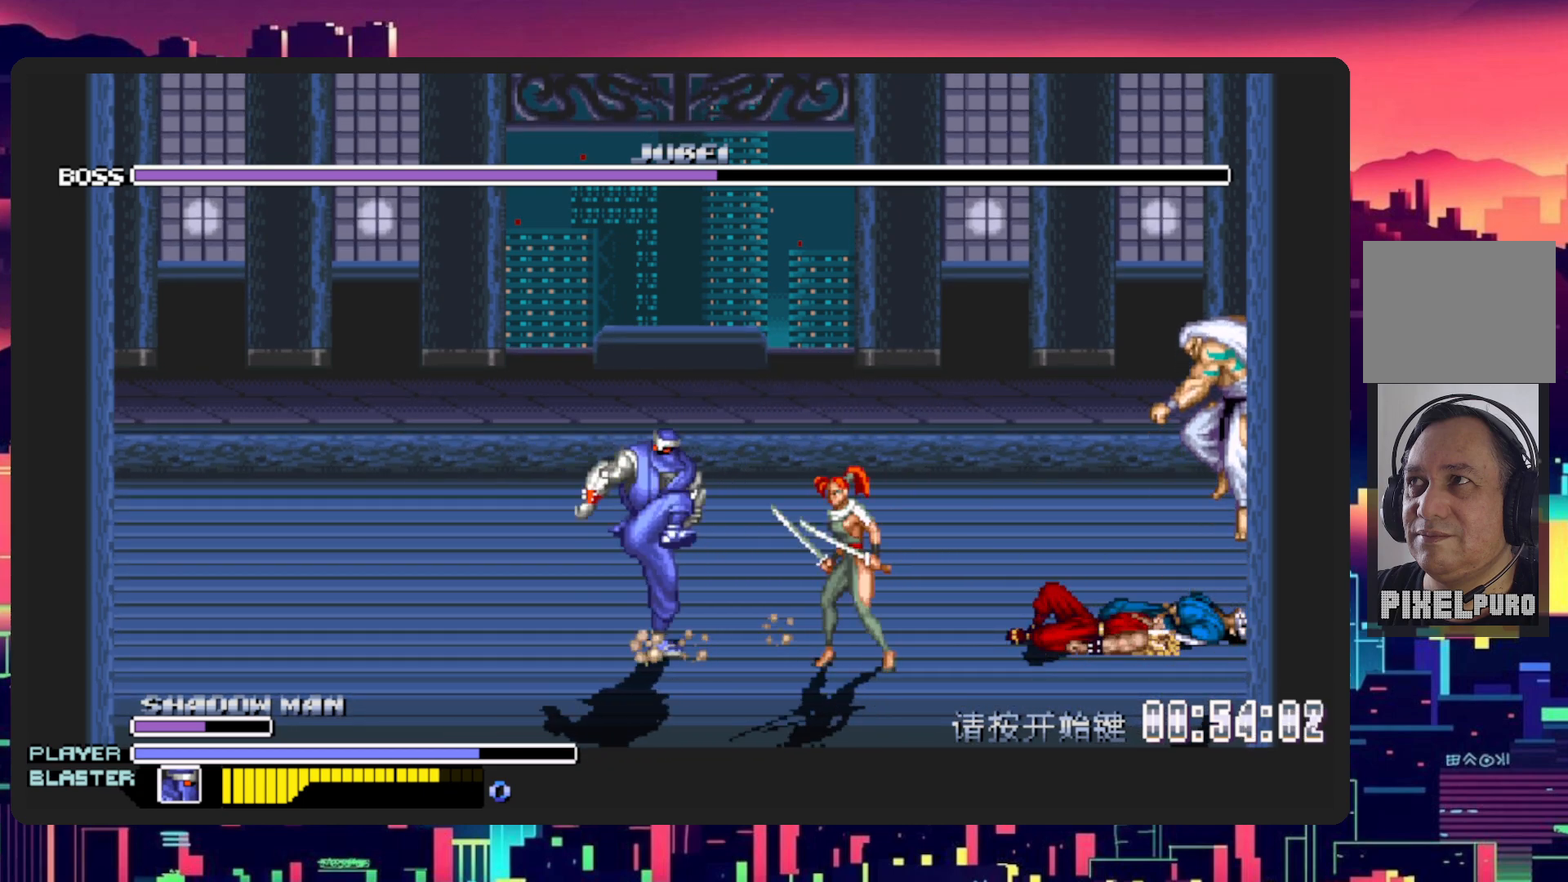
{"buttons": ["Y", "DPAD_RIGHT"], "events": [[467, "Y", "down"]]}
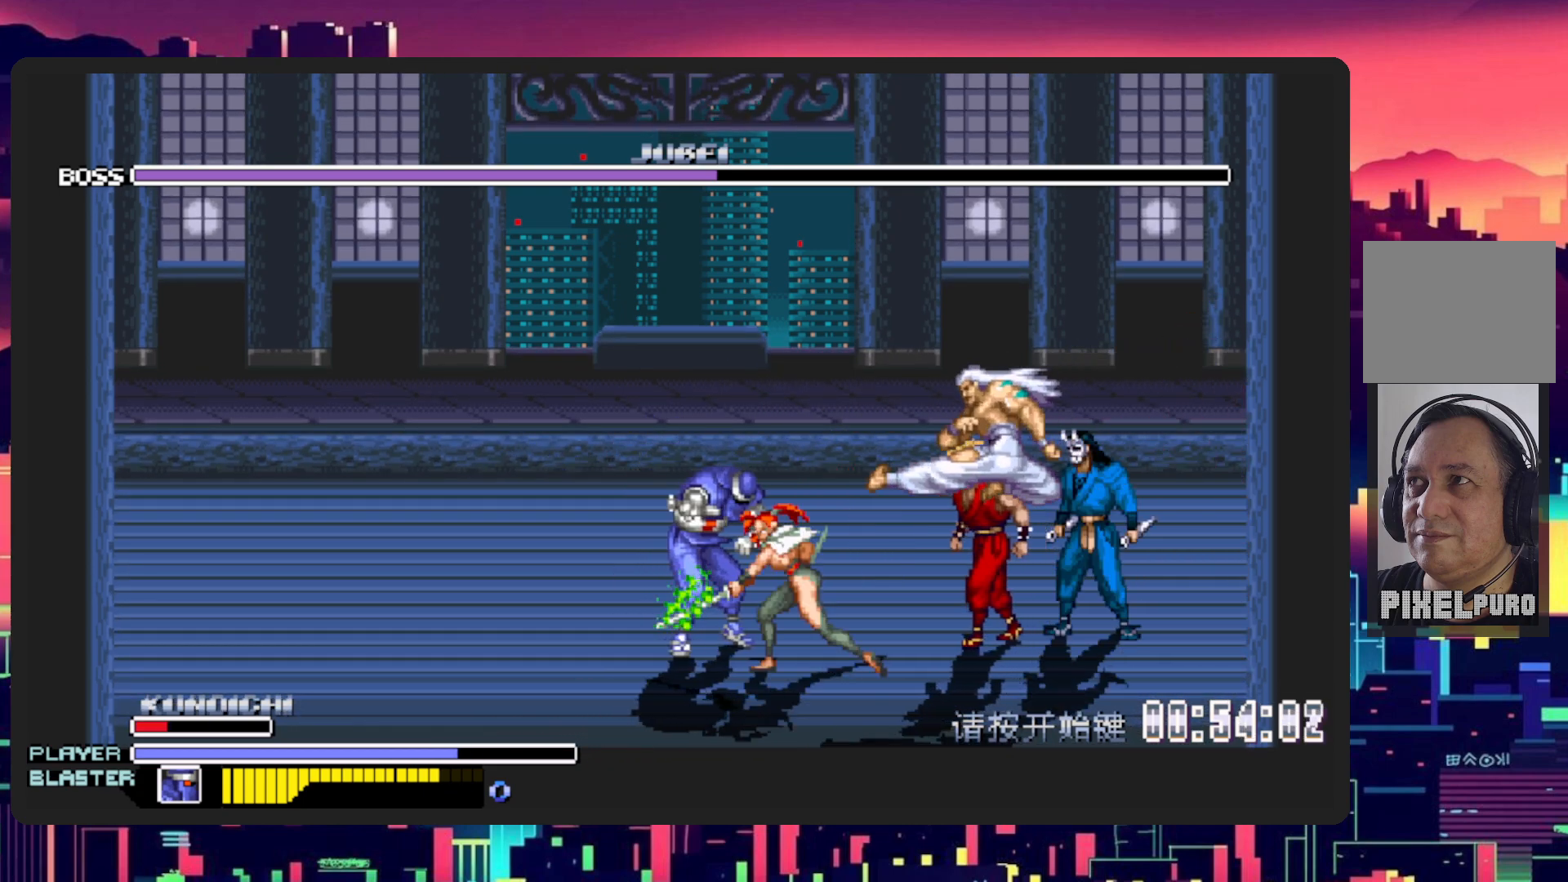
{"buttons": ["DPAD_RIGHT"], "events": [[151, "Y", "up"], [234, "Y", "down"], [418, "Y", "up"]]}
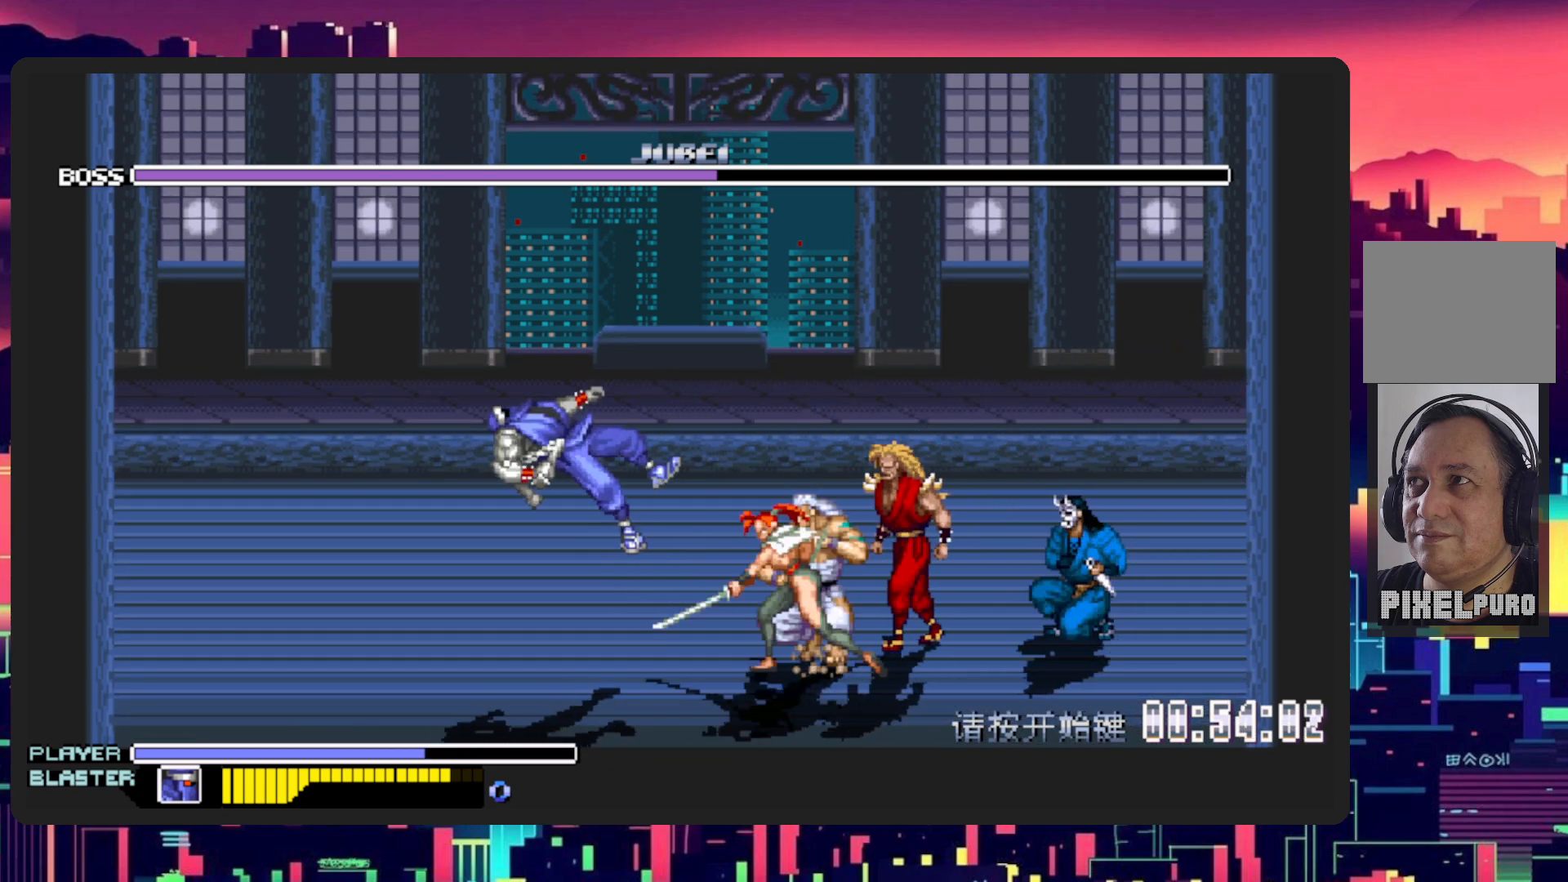
{"buttons": [], "events": [[117, "DPAD_RIGHT", "up"], [117, "Y", "down"], [217, "Y", "up"]]}
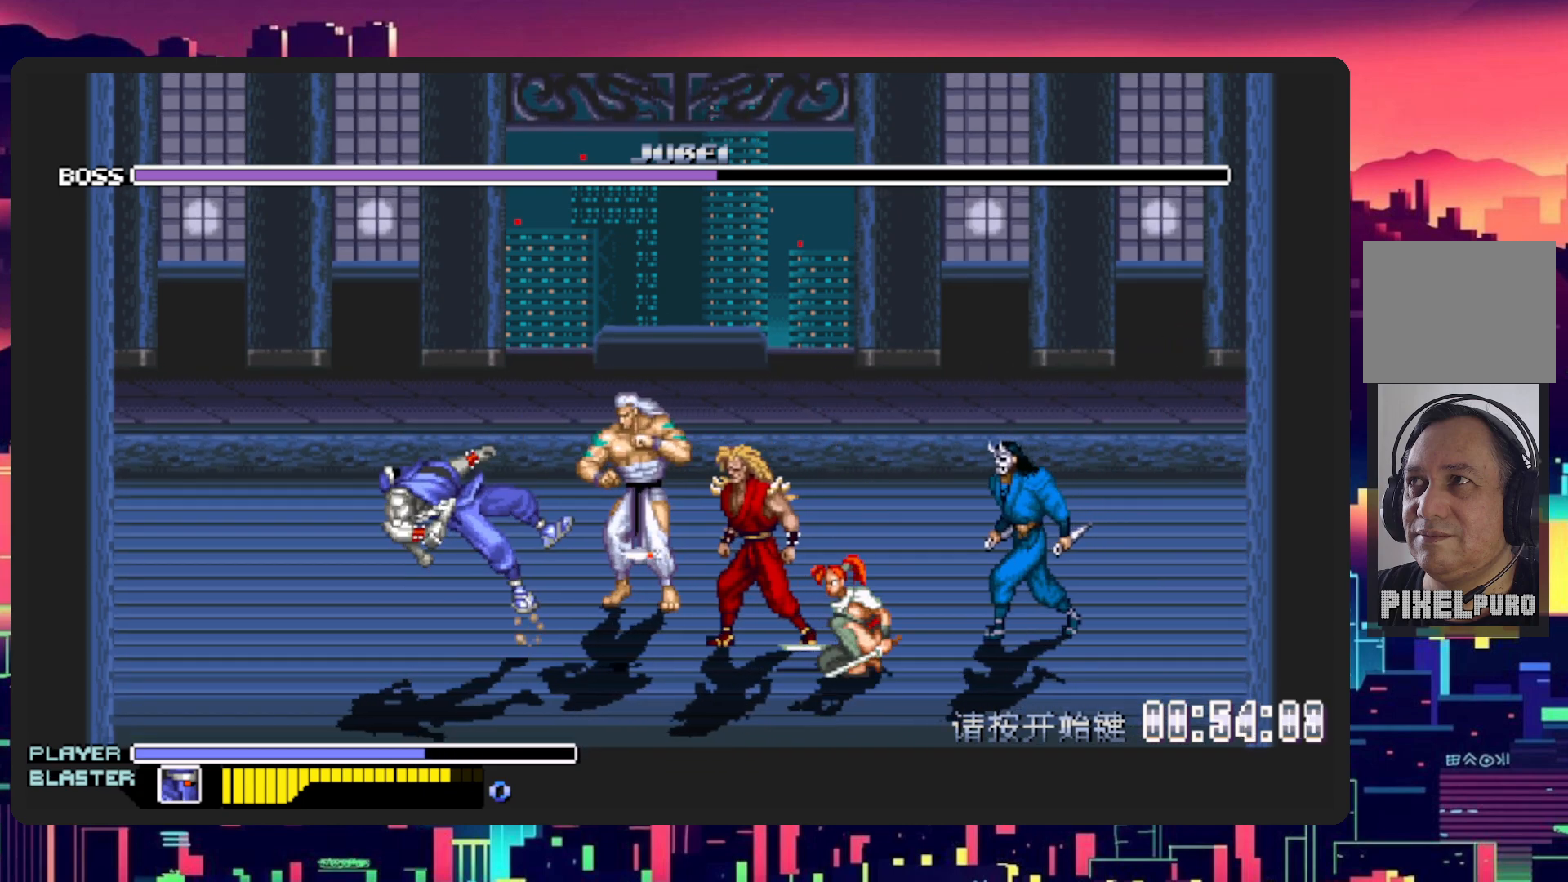
{"buttons": ["DPAD_UP"], "events": [[17, "DPAD_RIGHT", "down"], [351, "DPAD_RIGHT", "up"], [384, "DPAD_RIGHT", "down"], [401, "DPAD_RIGHT", "up"], [401, "DPAD_UP", "down"]]}
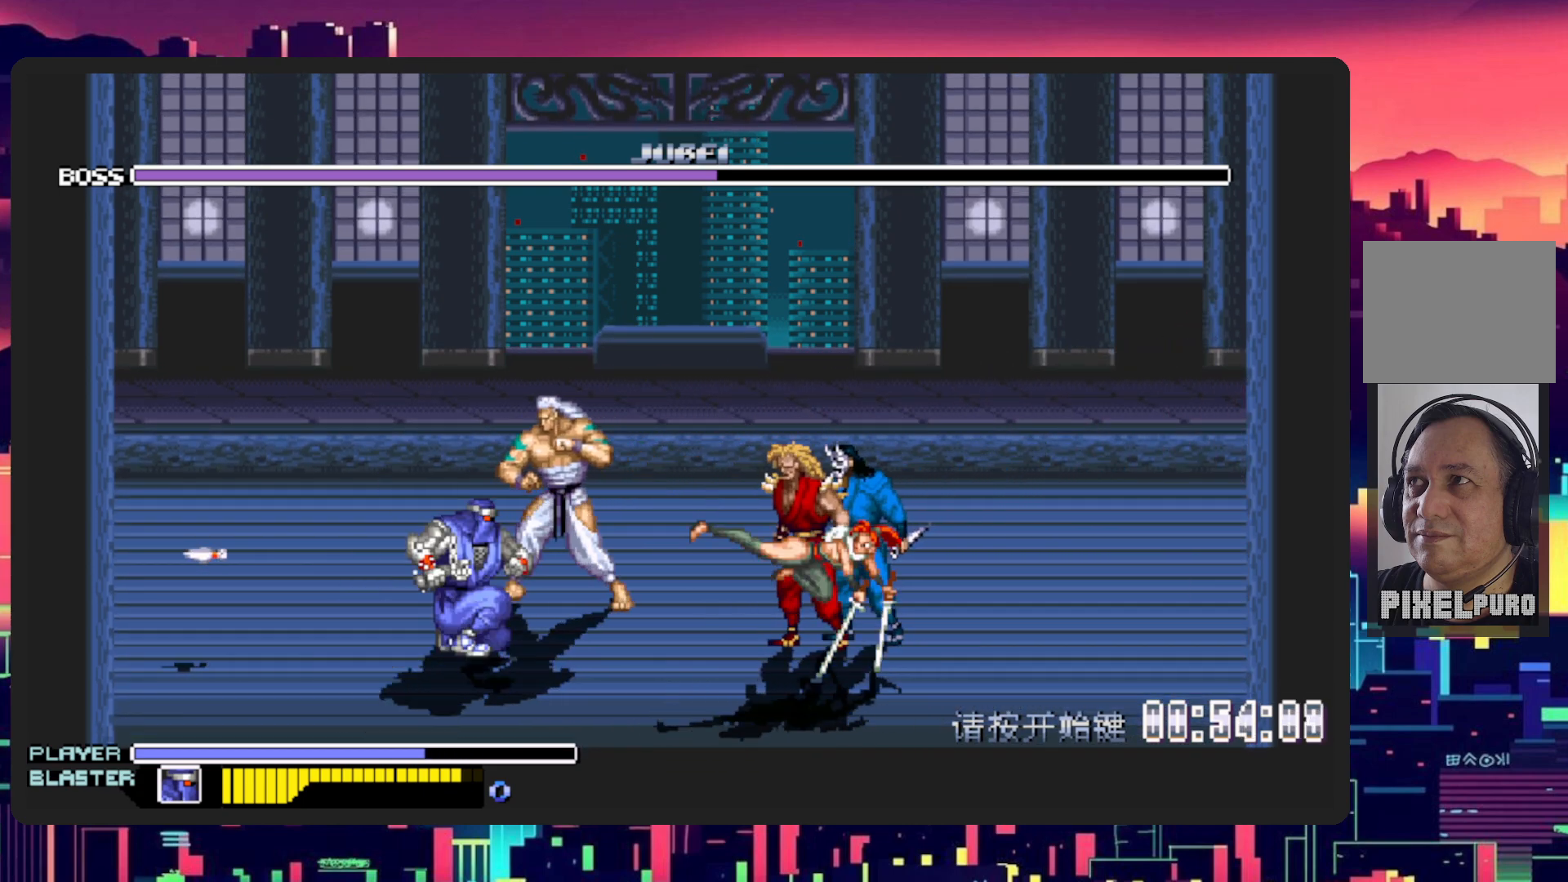
{"buttons": ["DPAD_UP", "DPAD_RIGHT"], "events": [[67, "DPAD_RIGHT", "down"]]}
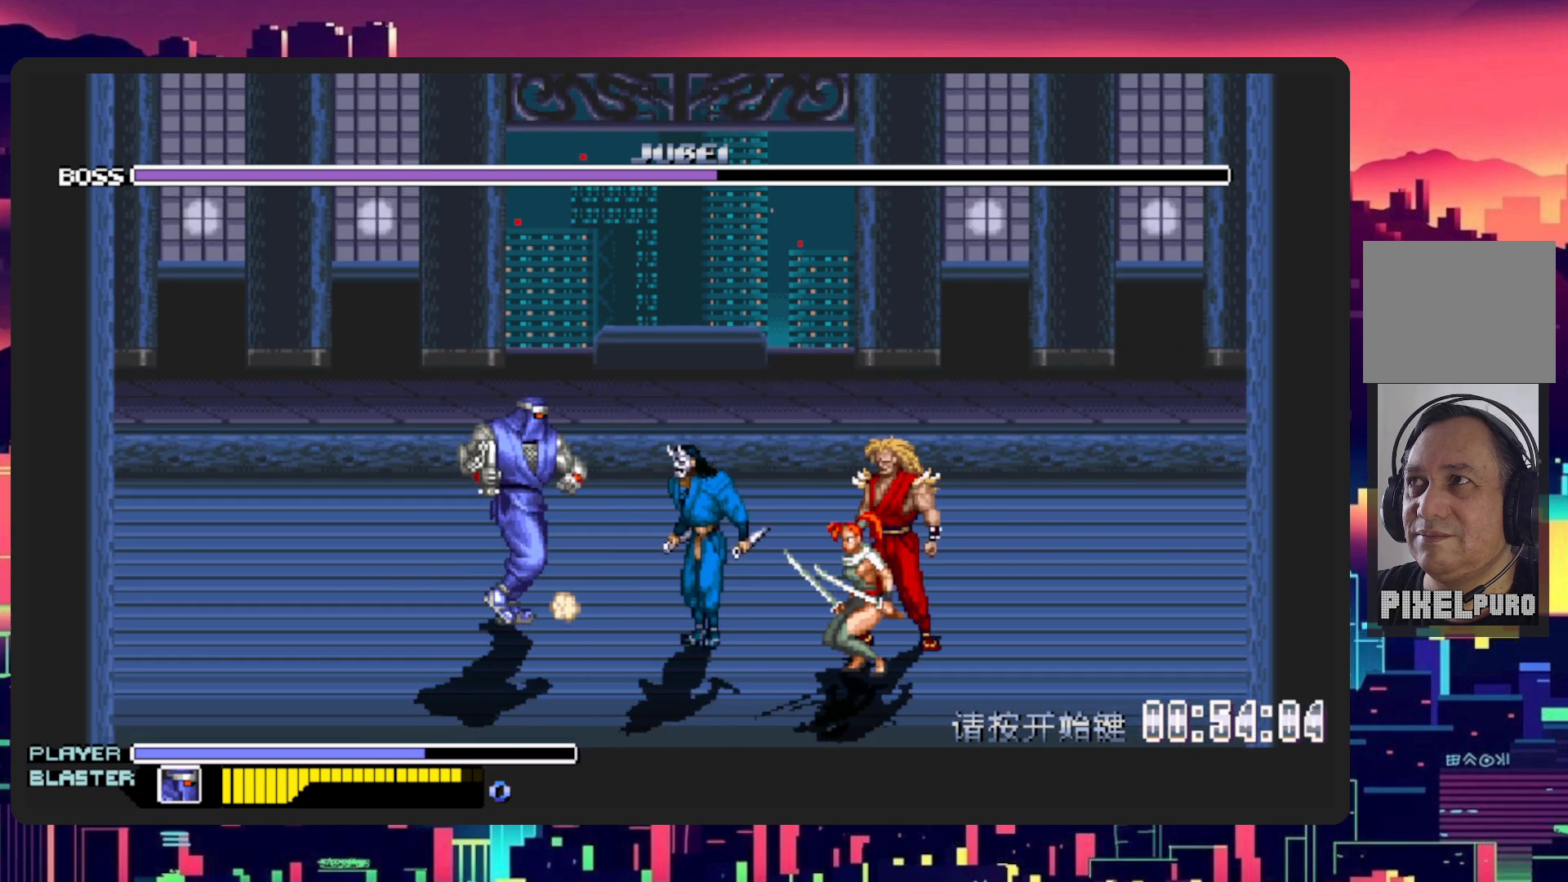
{"buttons": ["DPAD_LEFT"], "events": [[67, "L1", "down"], [117, "DPAD_UP", "up"], [151, "DPAD_DOWN", "down"], [234, "DPAD_DOWN", "up"], [351, "L1", "up"], [468, "DPAD_RIGHT", "up"], [501, "DPAD_LEFT", "down"]]}
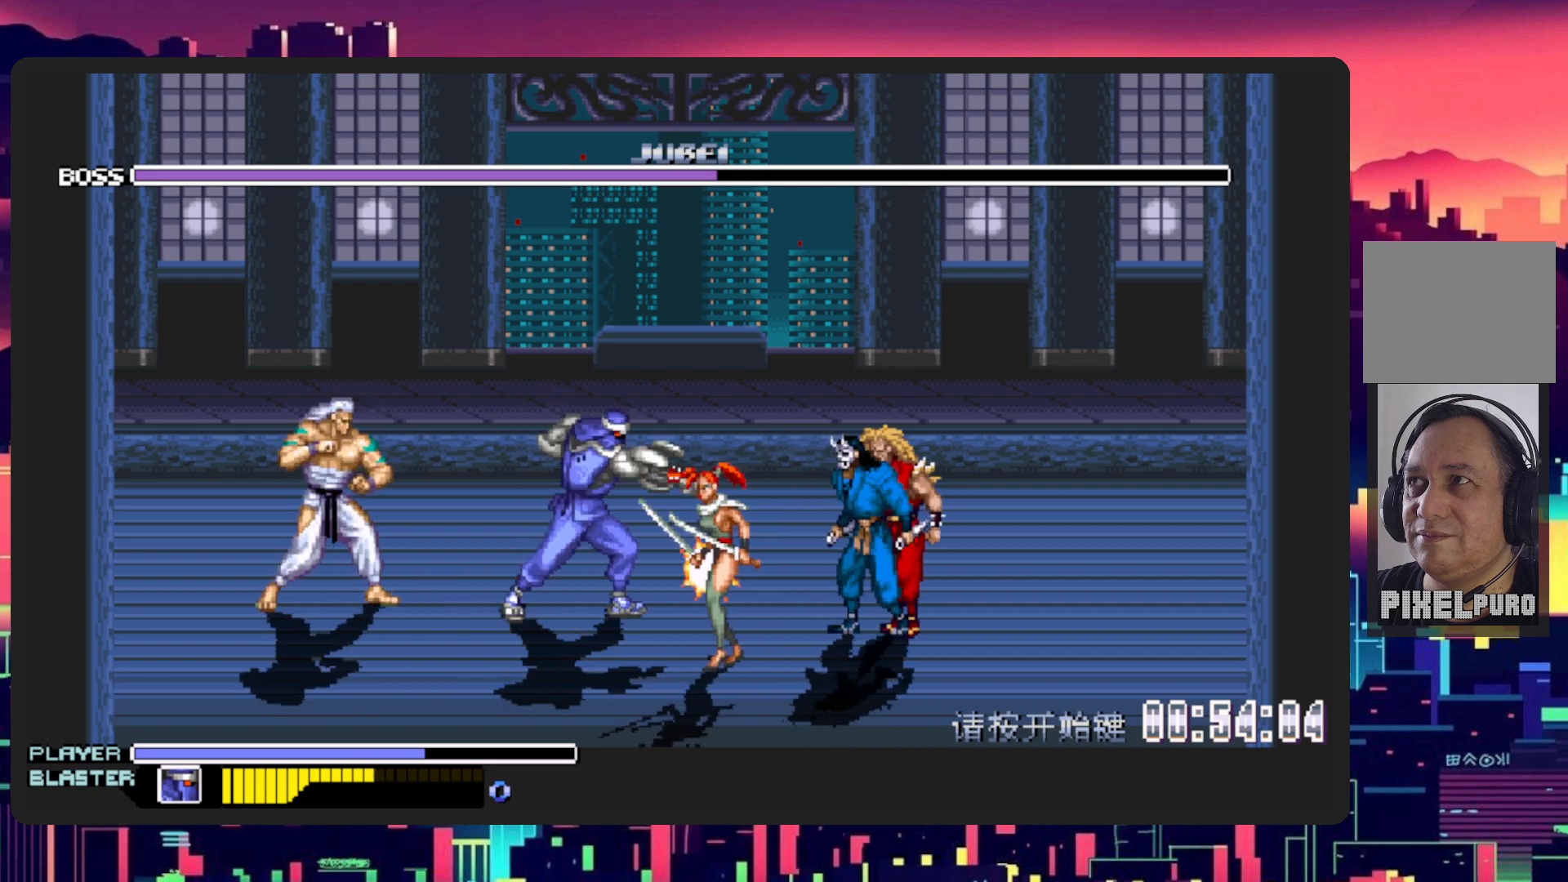
{"buttons": ["DPAD_LEFT"], "events": [[83, "DPAD_DOWN", "down"], [167, "DPAD_DOWN", "up"], [250, "DPAD_UP", "down"], [367, "DPAD_UP", "up"]]}
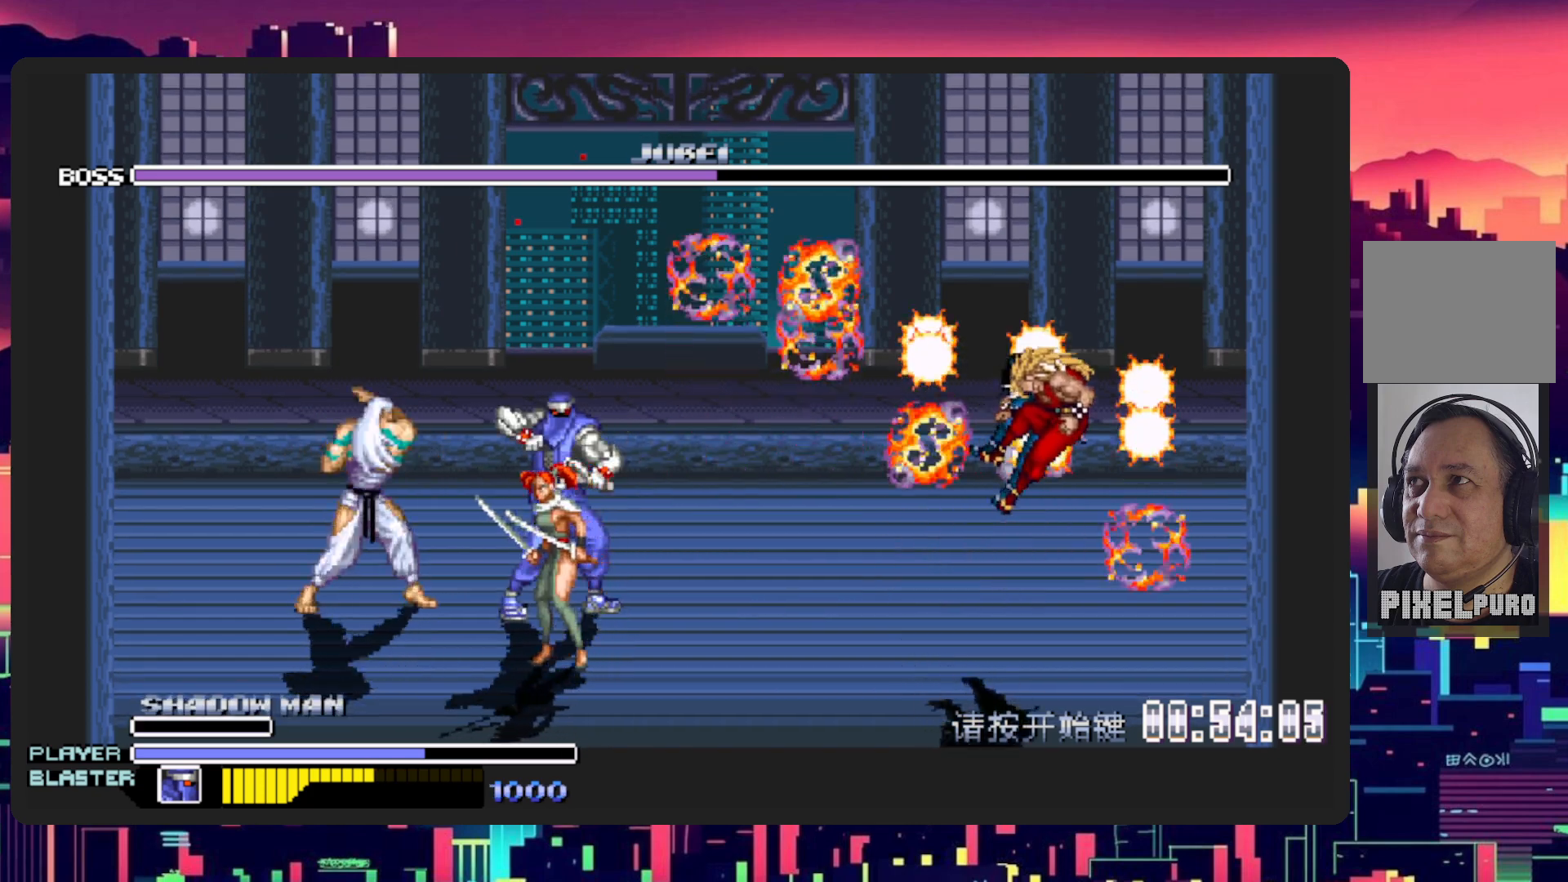
{"buttons": ["Y", "DPAD_LEFT"], "events": [[501, "Y", "down"]]}
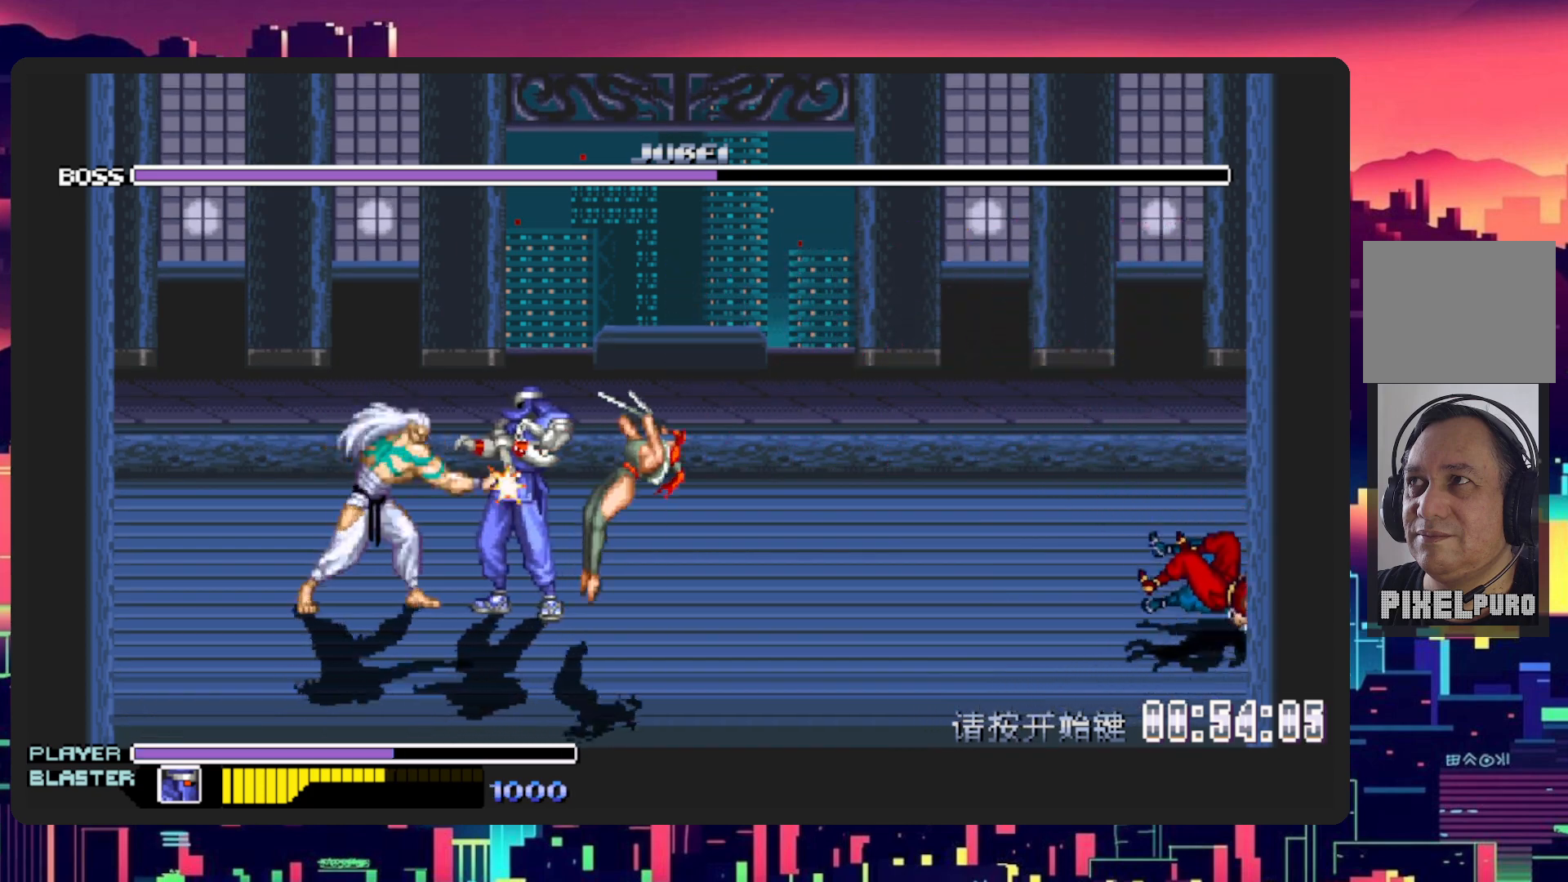
{"buttons": ["Y", "DPAD_LEFT"], "events": [[150, "Y", "up"], [200, "Y", "down"], [384, "Y", "up"], [450, "Y", "down"]]}